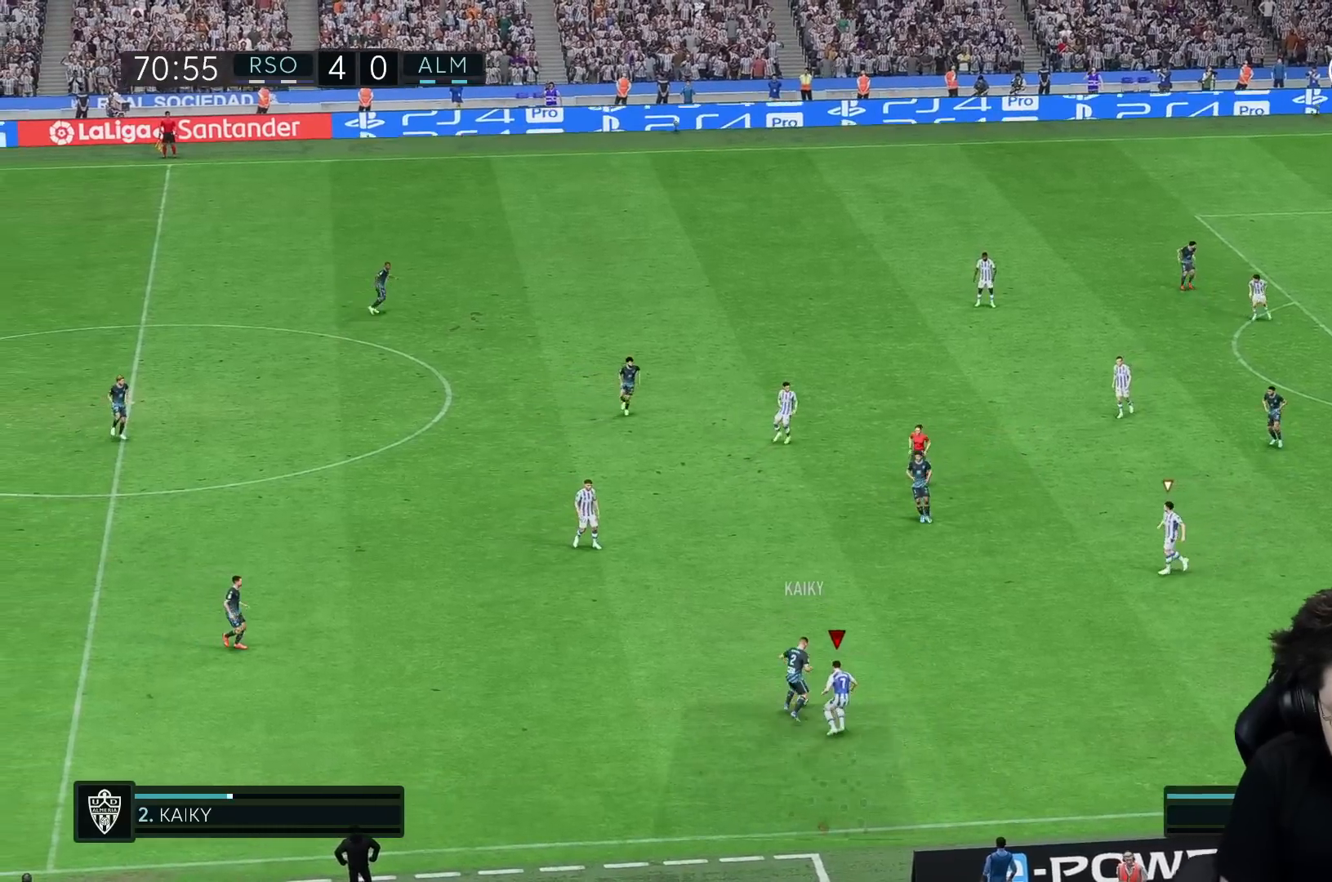
Gameplay with a controller (Xbox layout); each line is a JSON object with the inputs held at the frame after it (dt_ms = milliseconds from this image to that frame). "events" lists button and stick changes between this image and that frame as [ms after this image, input, new state], when the widget could be followed in between. Not read: L2 L3 R3.
{"dt_ms": 500, "buttons": [], "left_stick": "up-left", "right_stick": "center", "events": [[183, "right_stick", "down"], [233, "right_stick", "center"], [300, "R2", "down"], [300, "left_stick", "up-left"], [450, "R2", "up"]]}
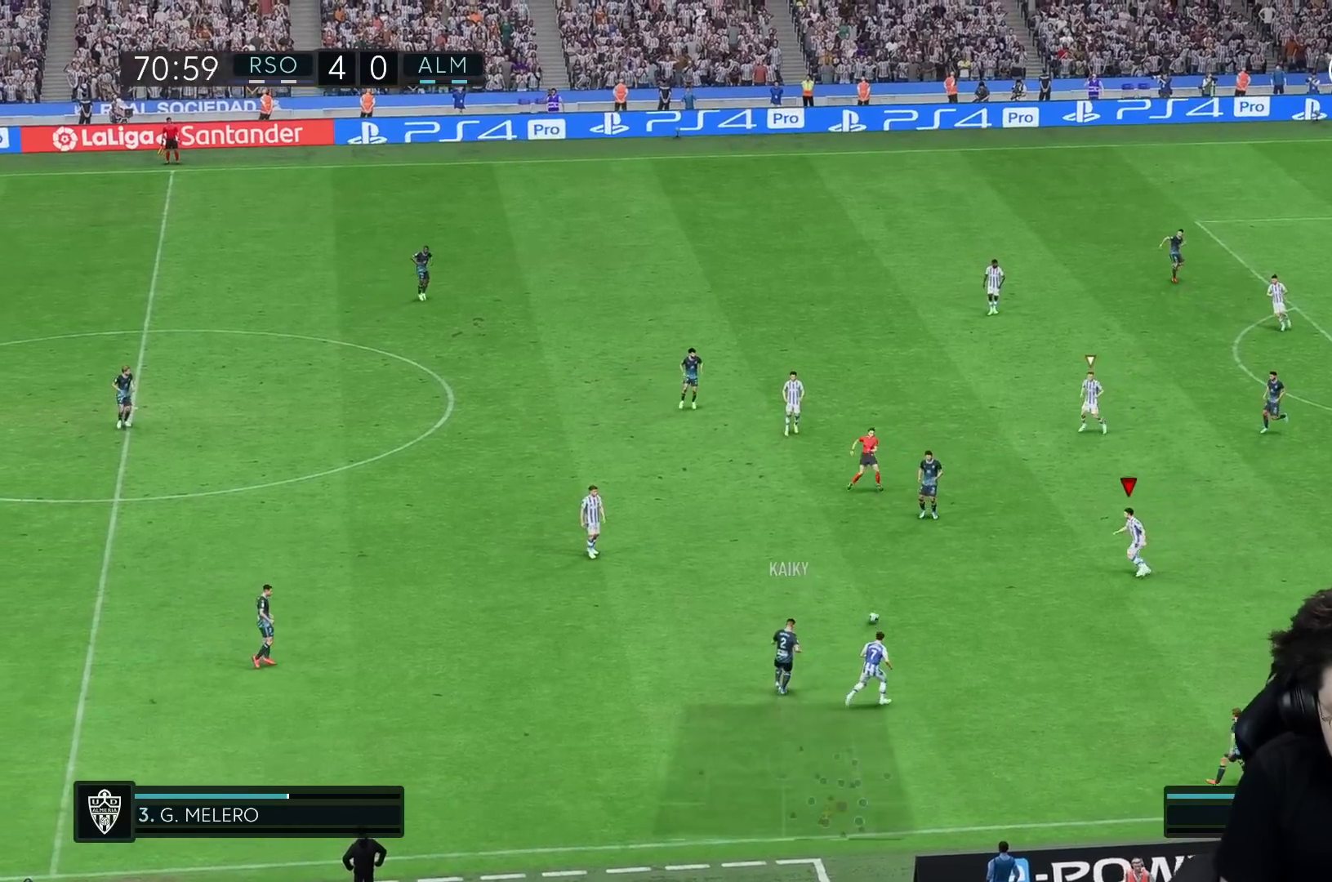
{"dt_ms": 500, "buttons": [], "left_stick": "up", "right_stick": "center", "events": [[200, "left_stick", "up"]]}
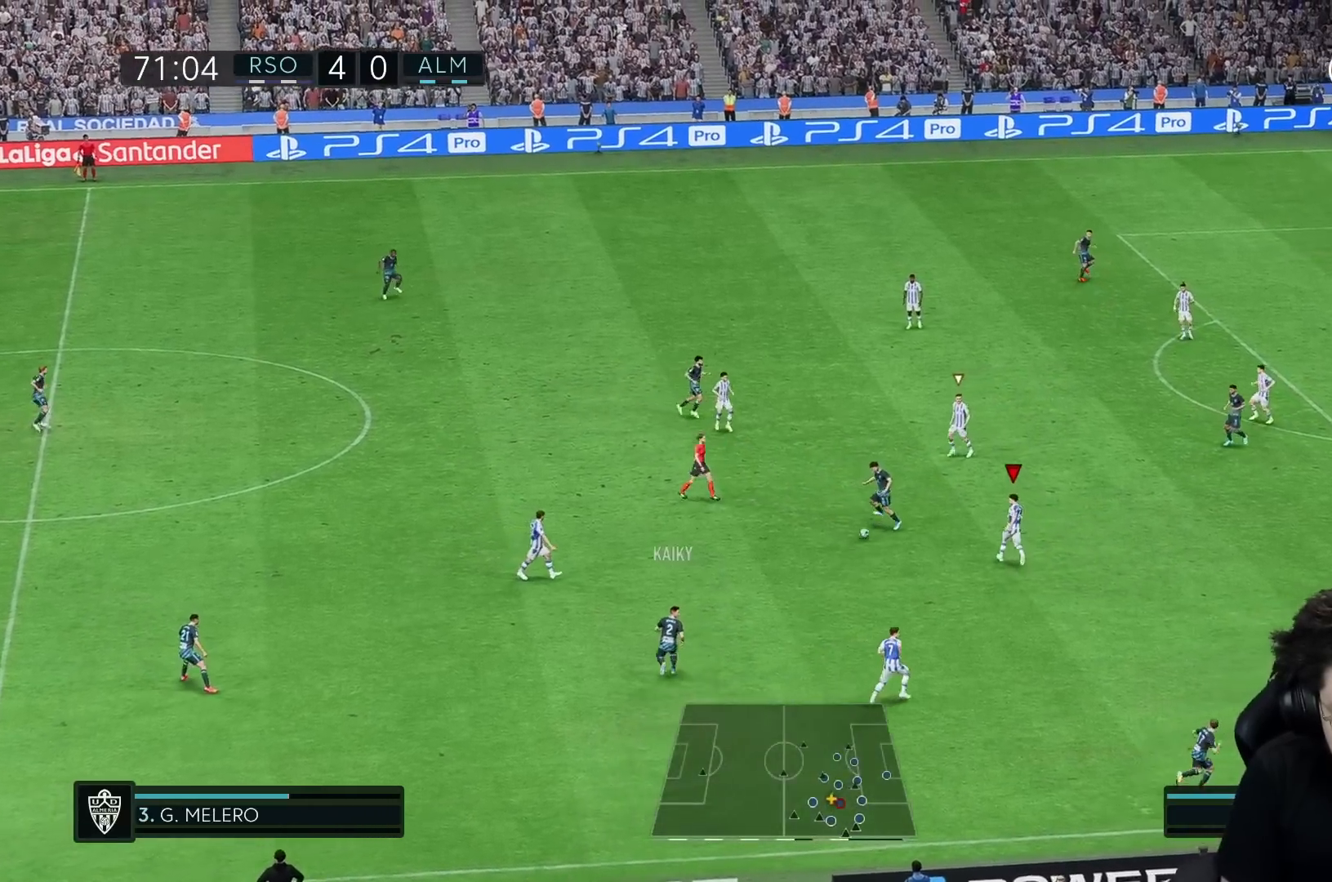
{"dt_ms": 500, "buttons": ["R2"], "left_stick": "down-right", "right_stick": "center", "events": [[83, "R1", "down"], [167, "R1", "up"], [167, "left_stick", "right"], [183, "R2", "down"], [250, "left_stick", "down-right"]]}
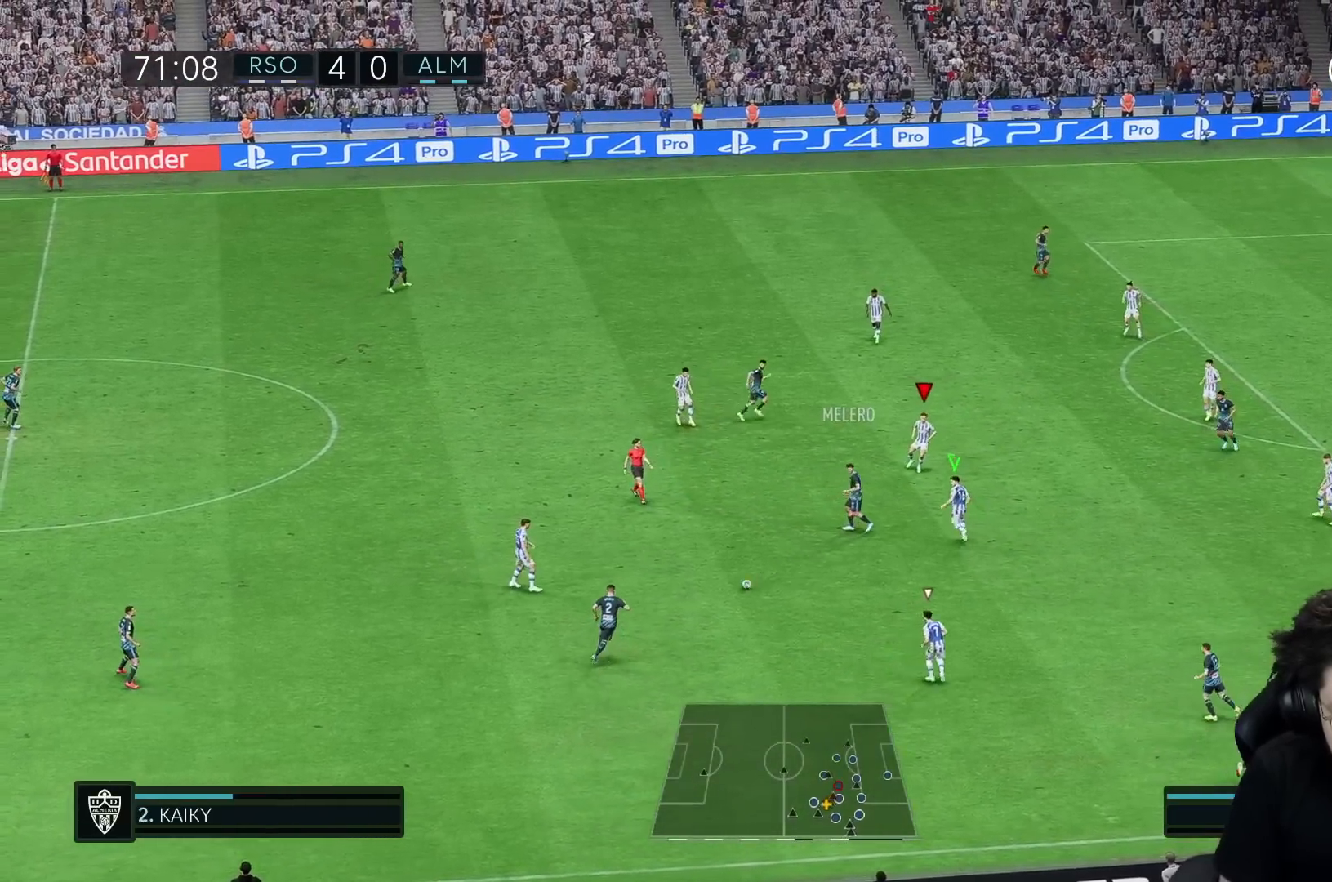
{"dt_ms": 500, "buttons": [], "left_stick": "left", "right_stick": "center", "events": [[17, "left_stick", "down-left"], [167, "left_stick", "down"], [250, "R2", "up"], [367, "left_stick", "left"]]}
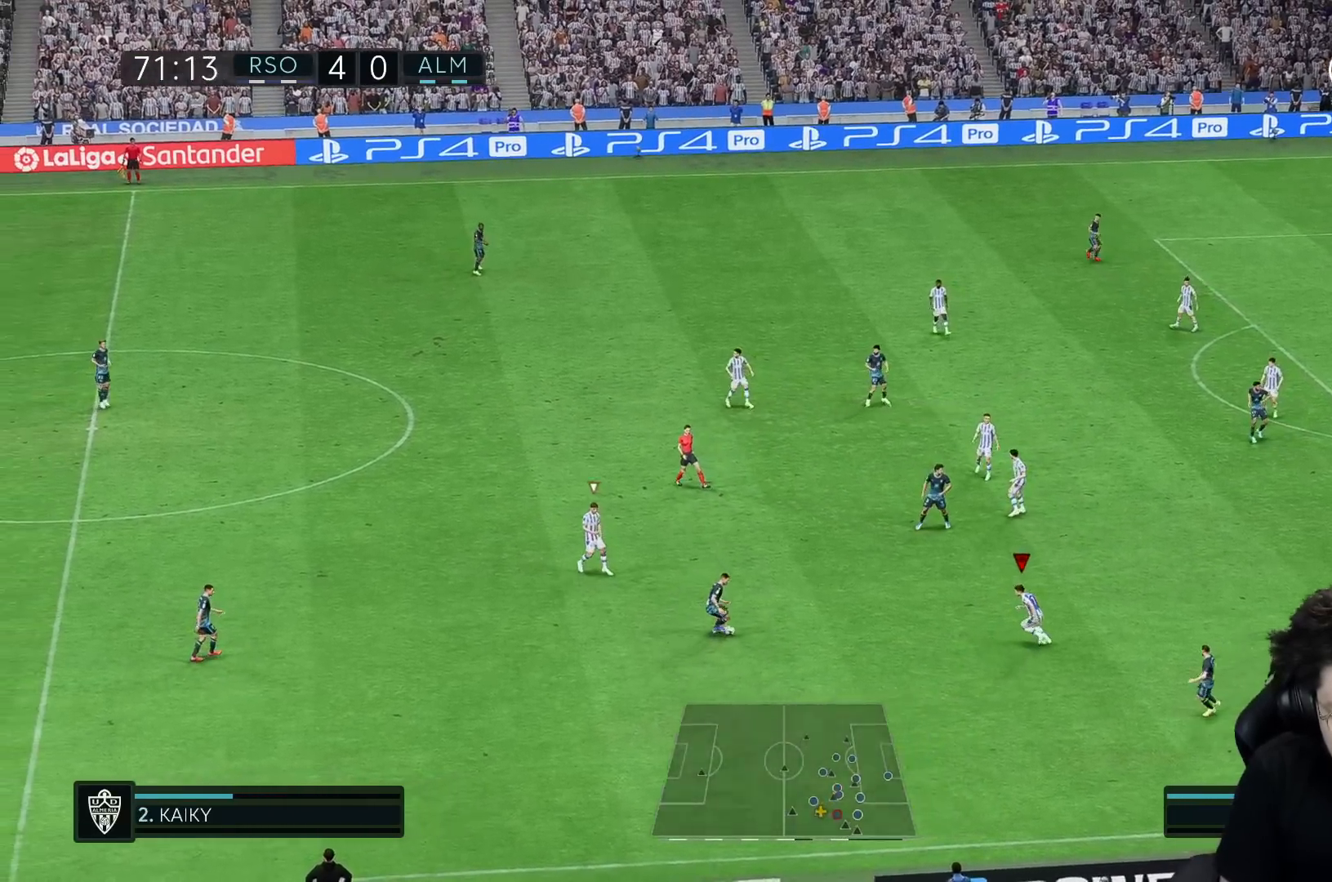
{"dt_ms": 500, "buttons": ["R2"], "left_stick": "down-left", "right_stick": "center", "events": [[50, "left_stick", "down-left"], [117, "R2", "down"], [167, "left_stick", "down"], [433, "left_stick", "down-left"]]}
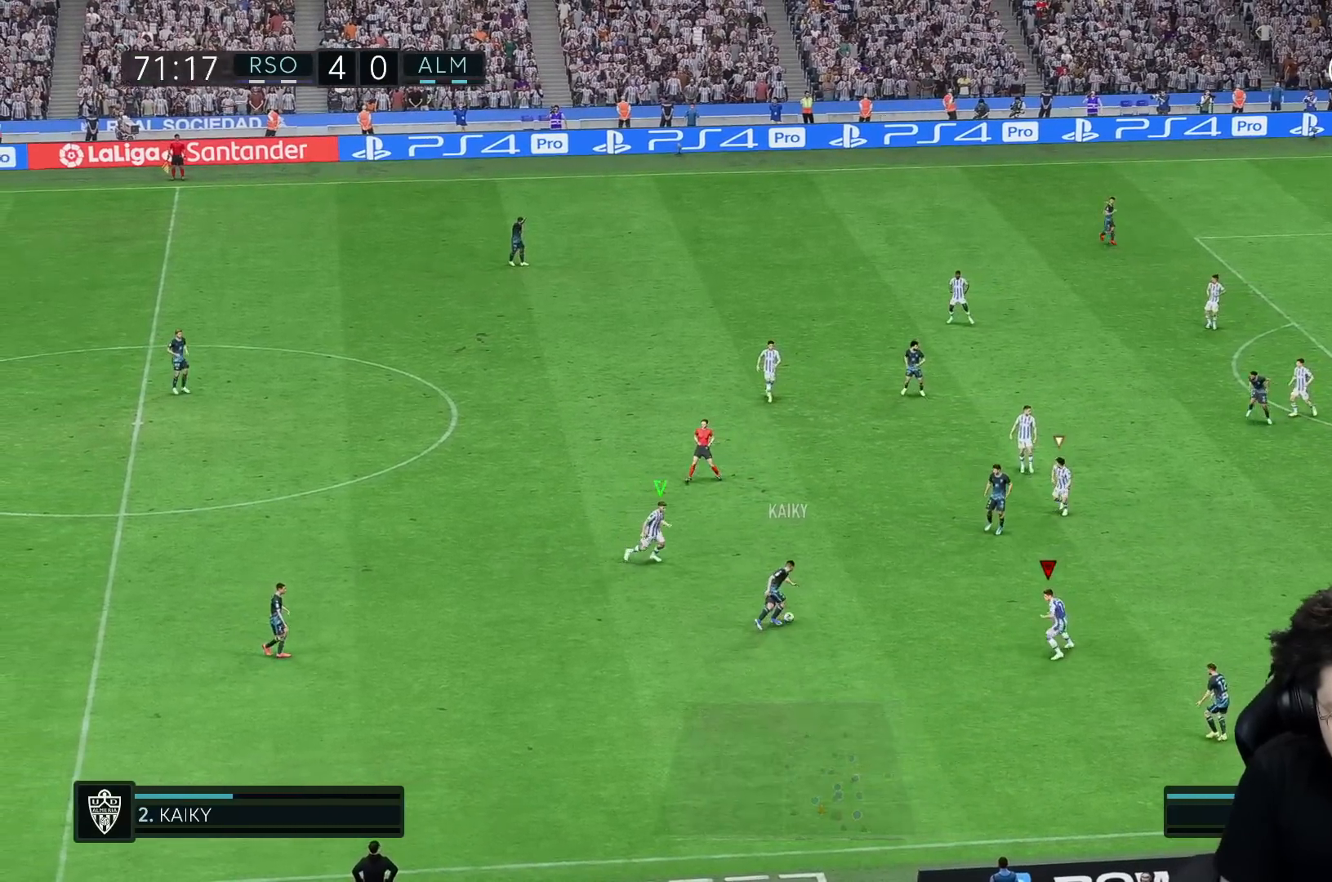
{"dt_ms": 500, "buttons": [], "left_stick": "down-right", "right_stick": "center", "events": [[33, "left_stick", "down"], [150, "left_stick", "down-right"], [500, "R2", "up"]]}
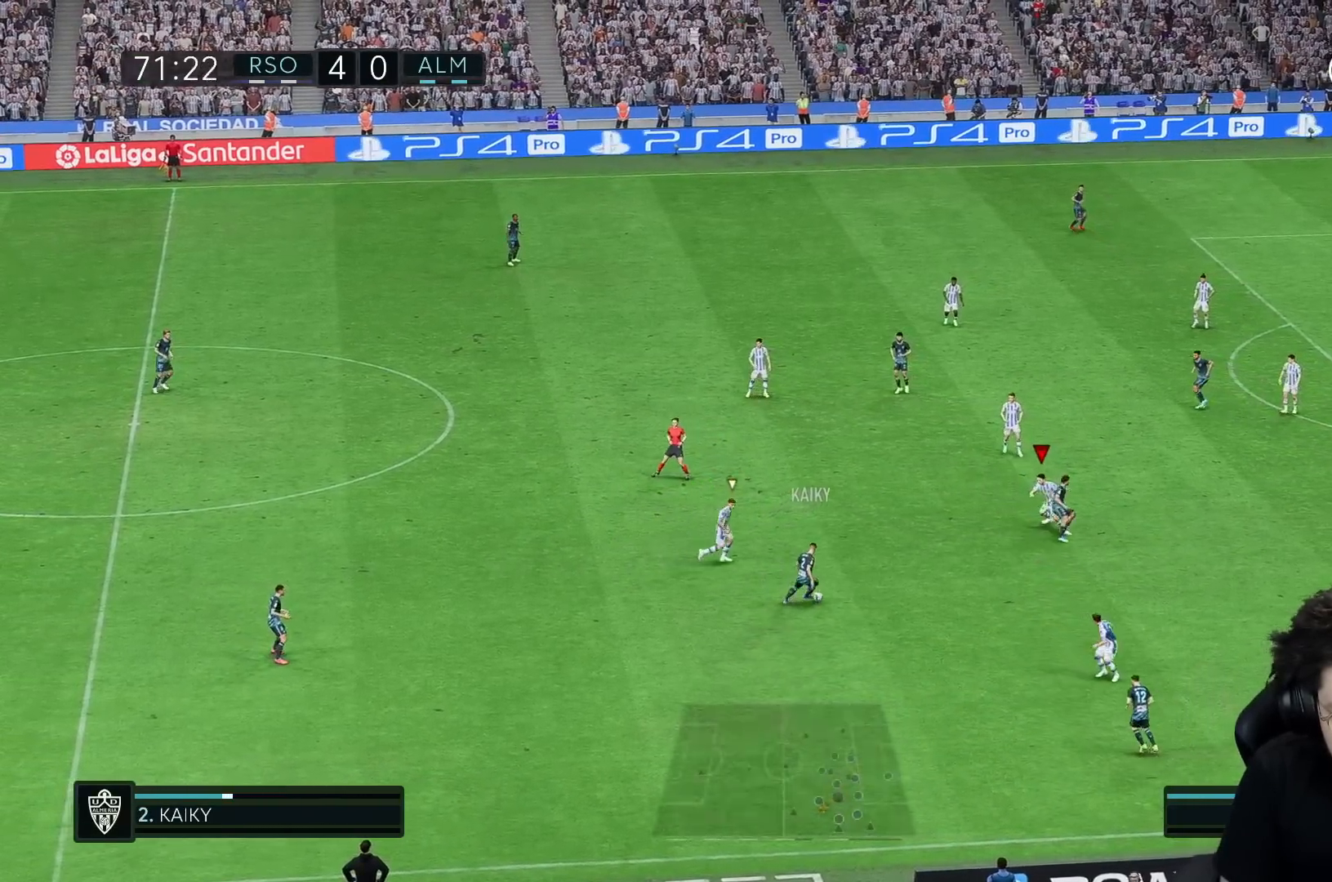
{"dt_ms": 500, "buttons": ["R1"], "left_stick": "down-right", "right_stick": "center", "events": [[233, "R2", "down"], [383, "R1", "down"], [500, "R2", "up"]]}
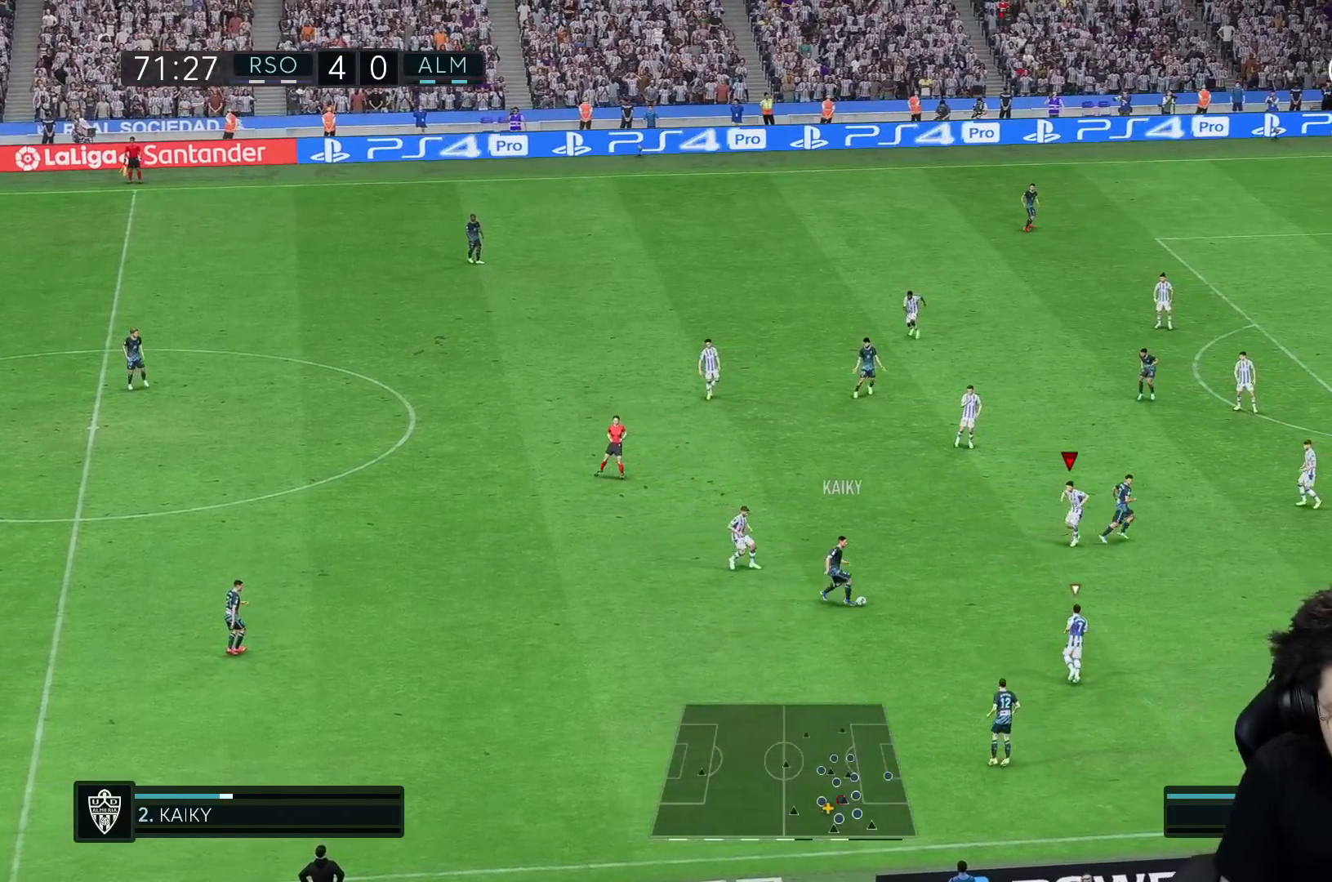
{"dt_ms": 500, "buttons": ["R2"], "left_stick": "down-left", "right_stick": "center", "events": [[167, "R1", "up"], [350, "right_stick", "down"], [417, "right_stick", "center"], [433, "left_stick", "down-left"], [483, "R2", "down"]]}
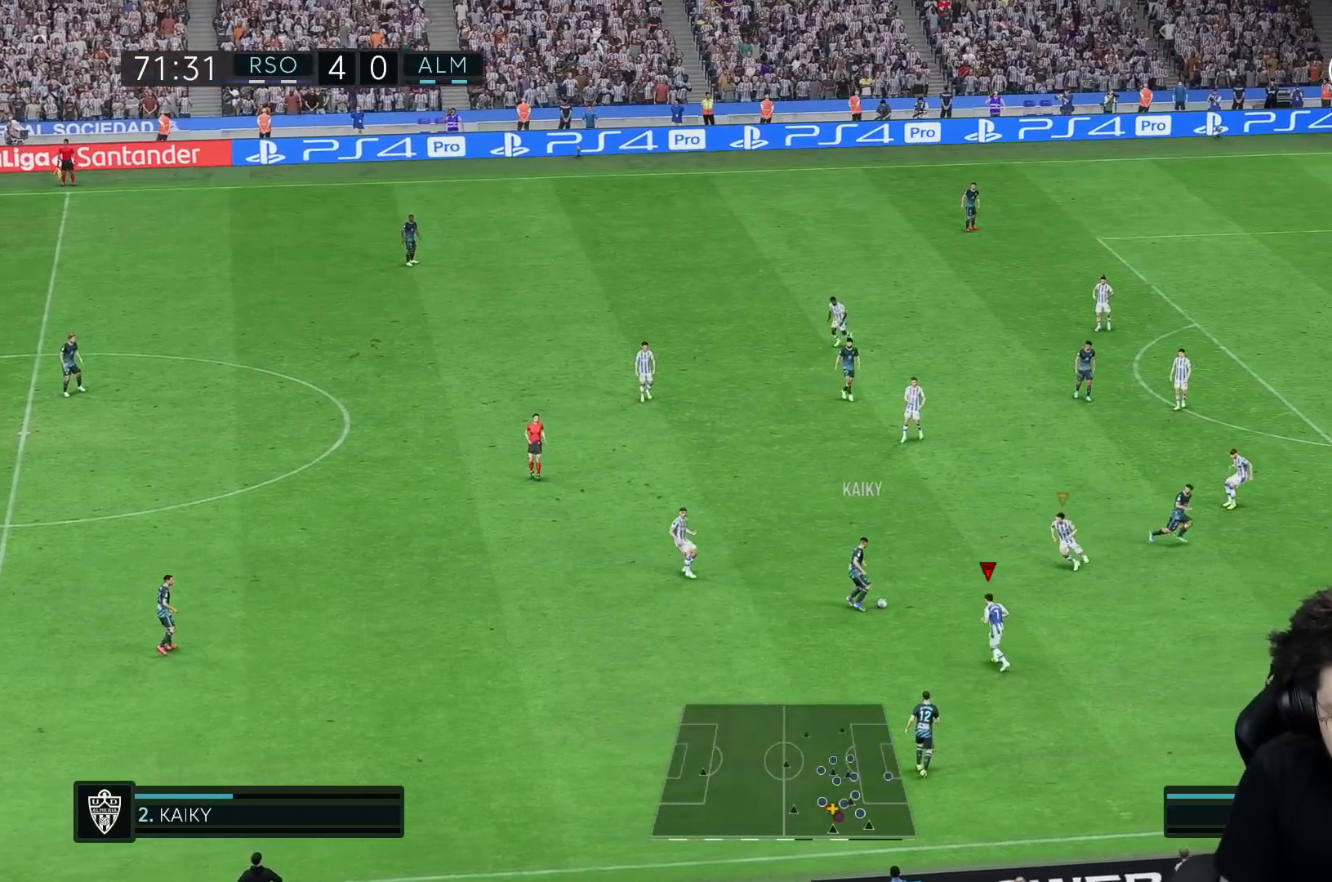
{"dt_ms": 500, "buttons": [], "left_stick": "up-left", "right_stick": "center", "events": [[50, "left_stick", "left"], [300, "left_stick", "up-left"], [400, "R2", "up"]]}
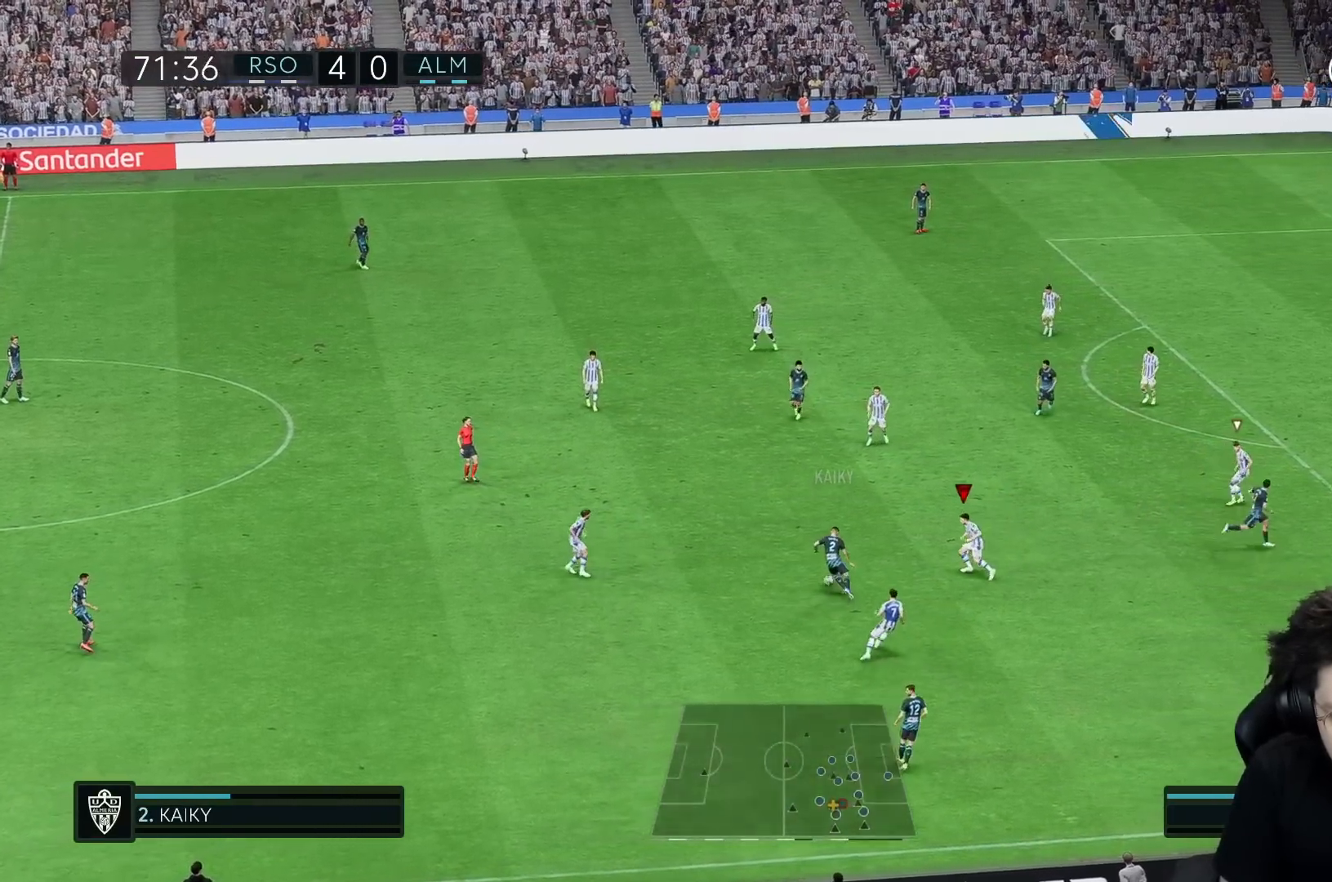
{"dt_ms": 1000, "buttons": [], "left_stick": "up-left", "right_stick": "center"}
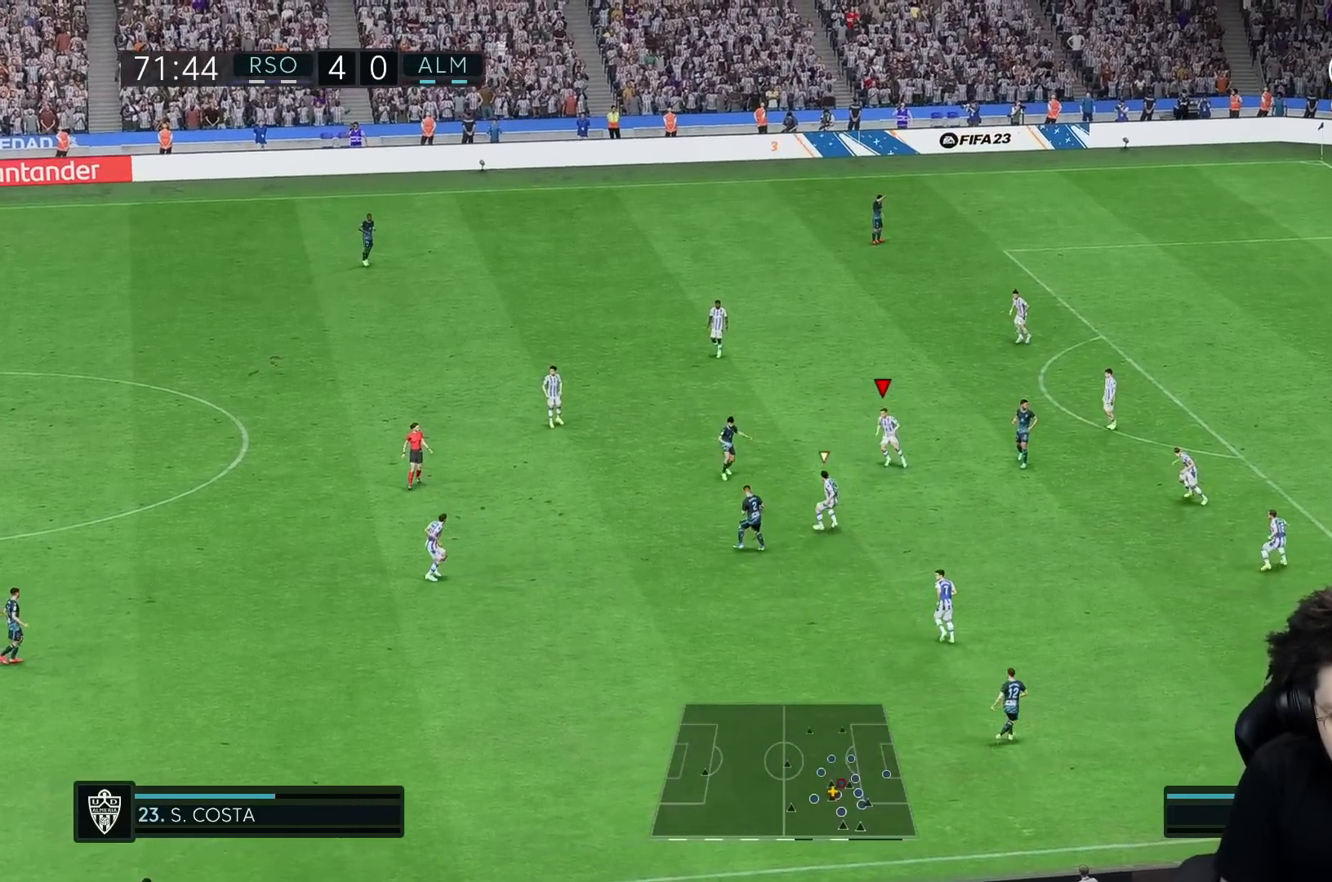
{"dt_ms": 500, "buttons": ["R2"], "left_stick": "down-left", "right_stick": "center", "events": [[200, "R2", "down"], [283, "R2", "up"], [300, "left_stick", "down-left"], [333, "R2", "down"]]}
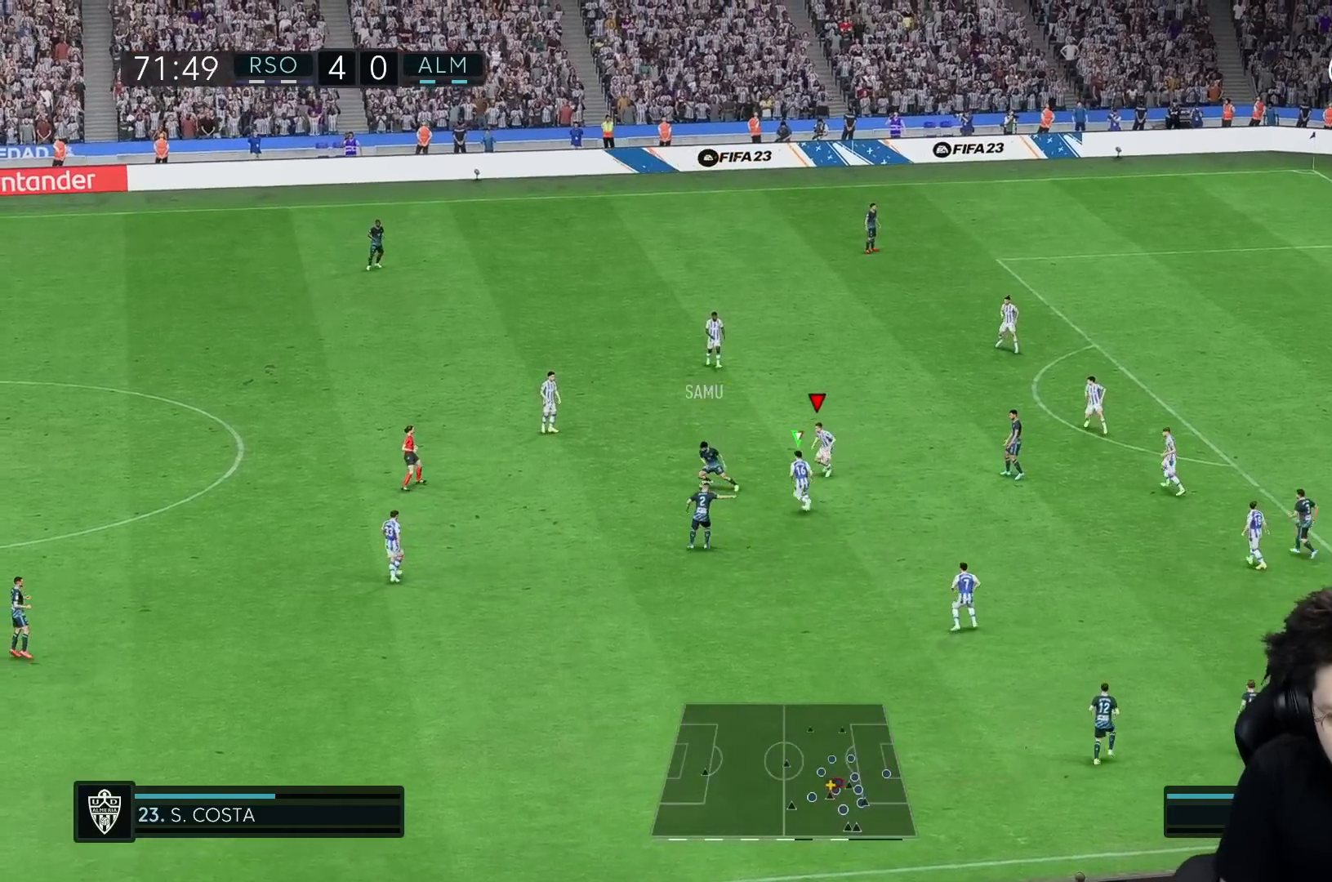
{"dt_ms": 500, "buttons": [], "left_stick": "left", "right_stick": "center", "events": [[67, "left_stick", "left"], [233, "R2", "up"]]}
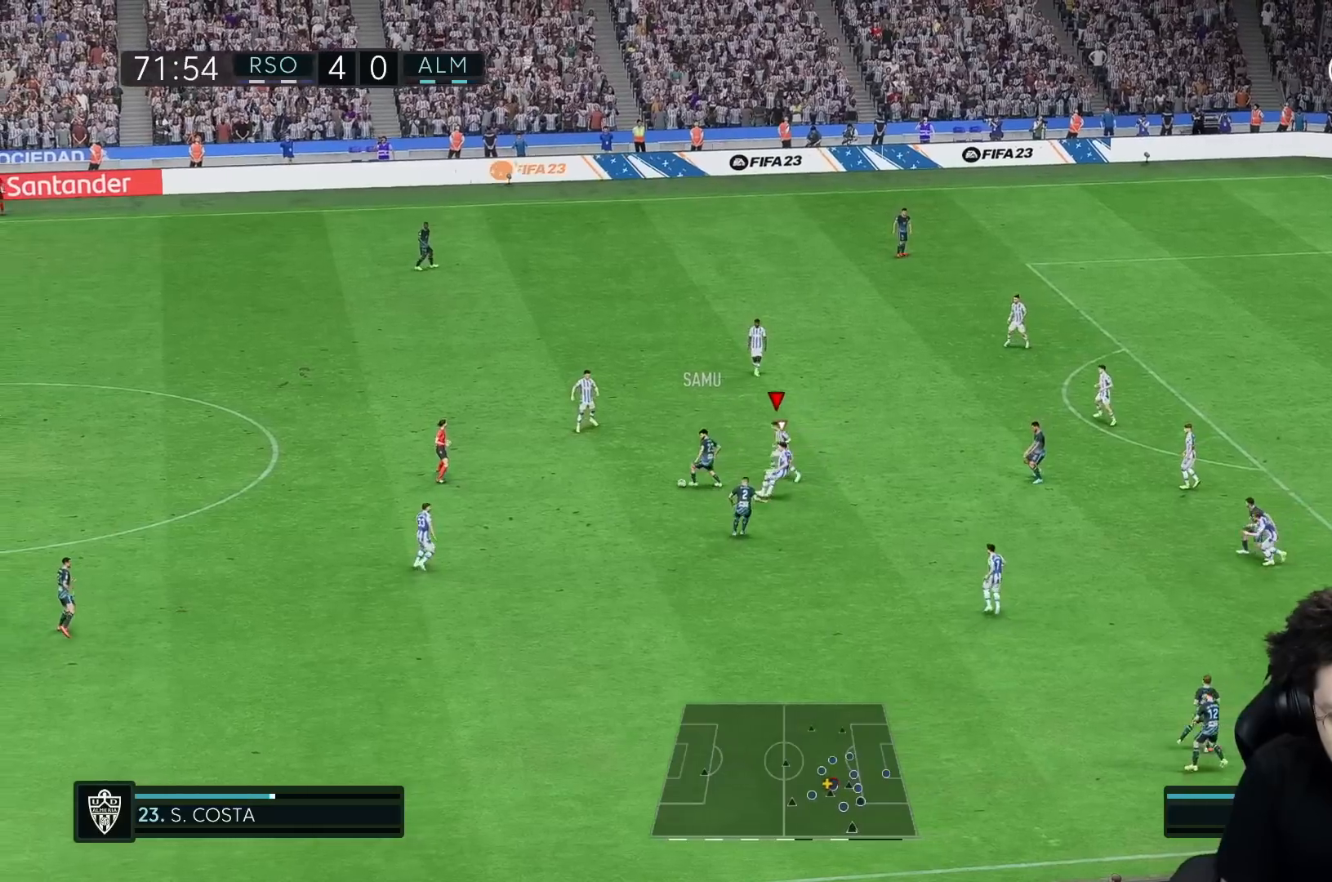
{"dt_ms": 500, "buttons": [], "left_stick": "up", "right_stick": "center", "events": [[183, "left_stick", "up"]]}
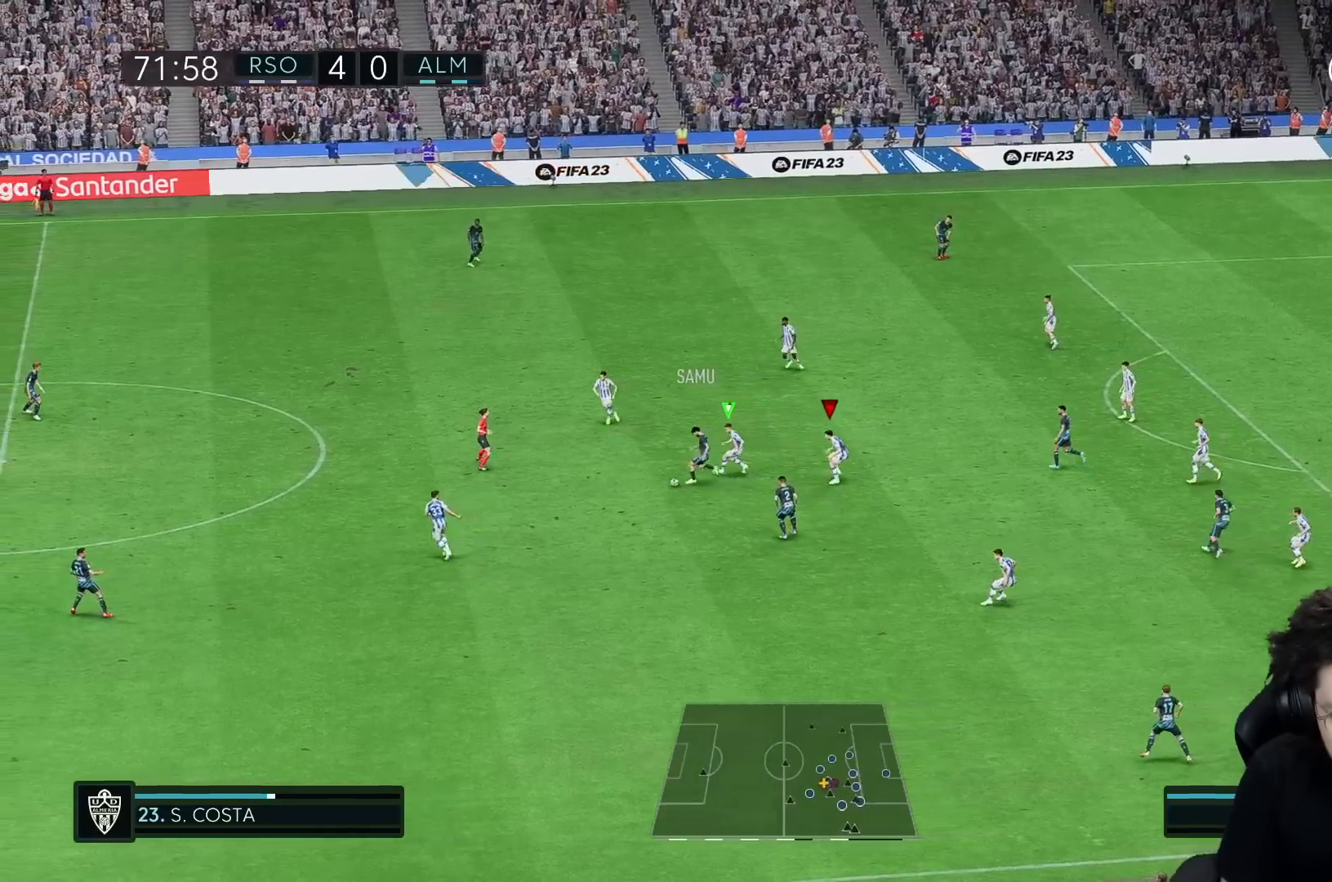
{"dt_ms": 500, "buttons": [], "left_stick": "down", "right_stick": "center", "events": [[17, "left_stick", "left"], [67, "left_stick", "down-left"], [250, "left_stick", "down"], [333, "right_stick", "down-right"], [417, "right_stick", "center"]]}
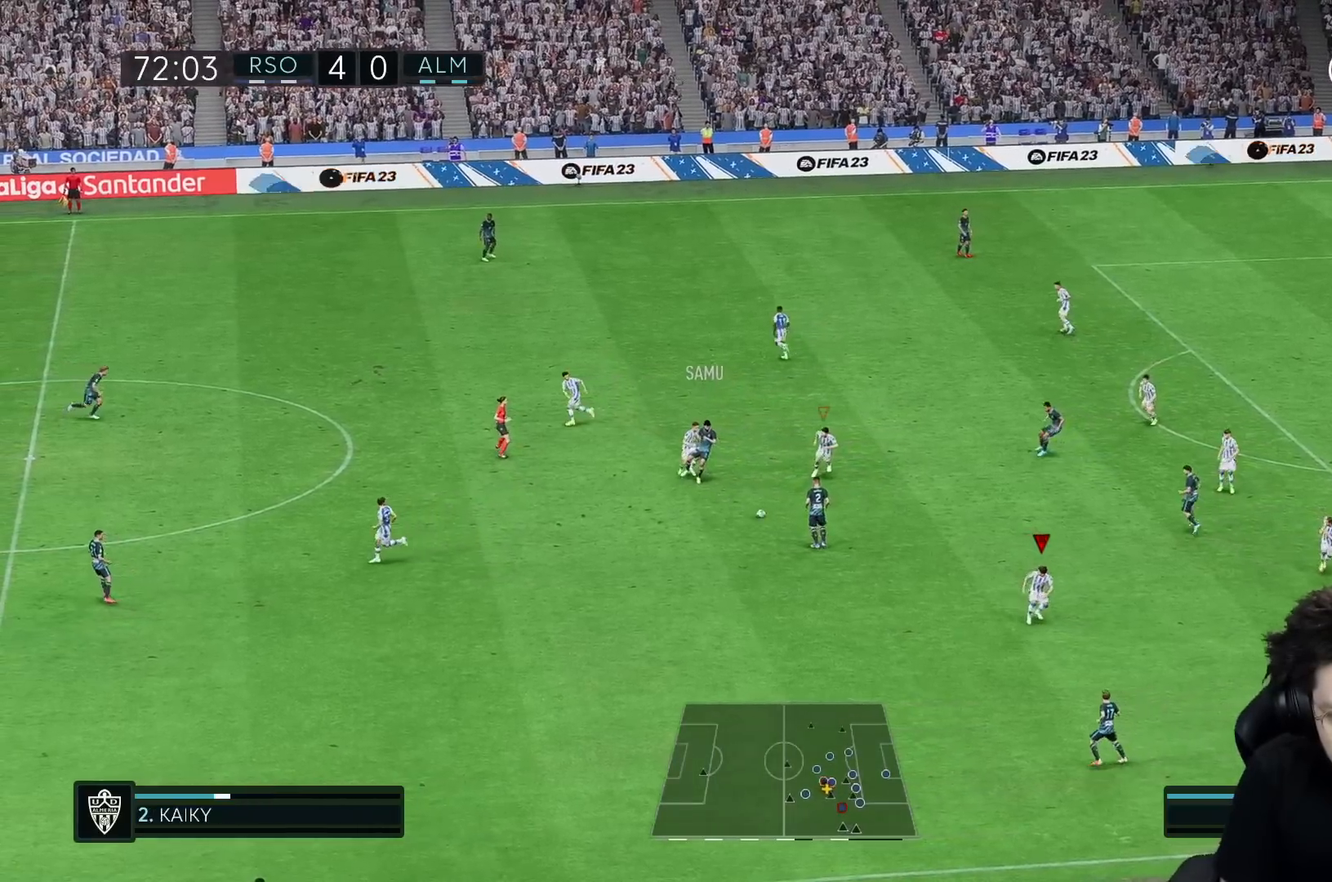
{"dt_ms": 500, "buttons": [], "left_stick": "down-right", "right_stick": "center", "events": [[17, "left_stick", "down-right"]]}
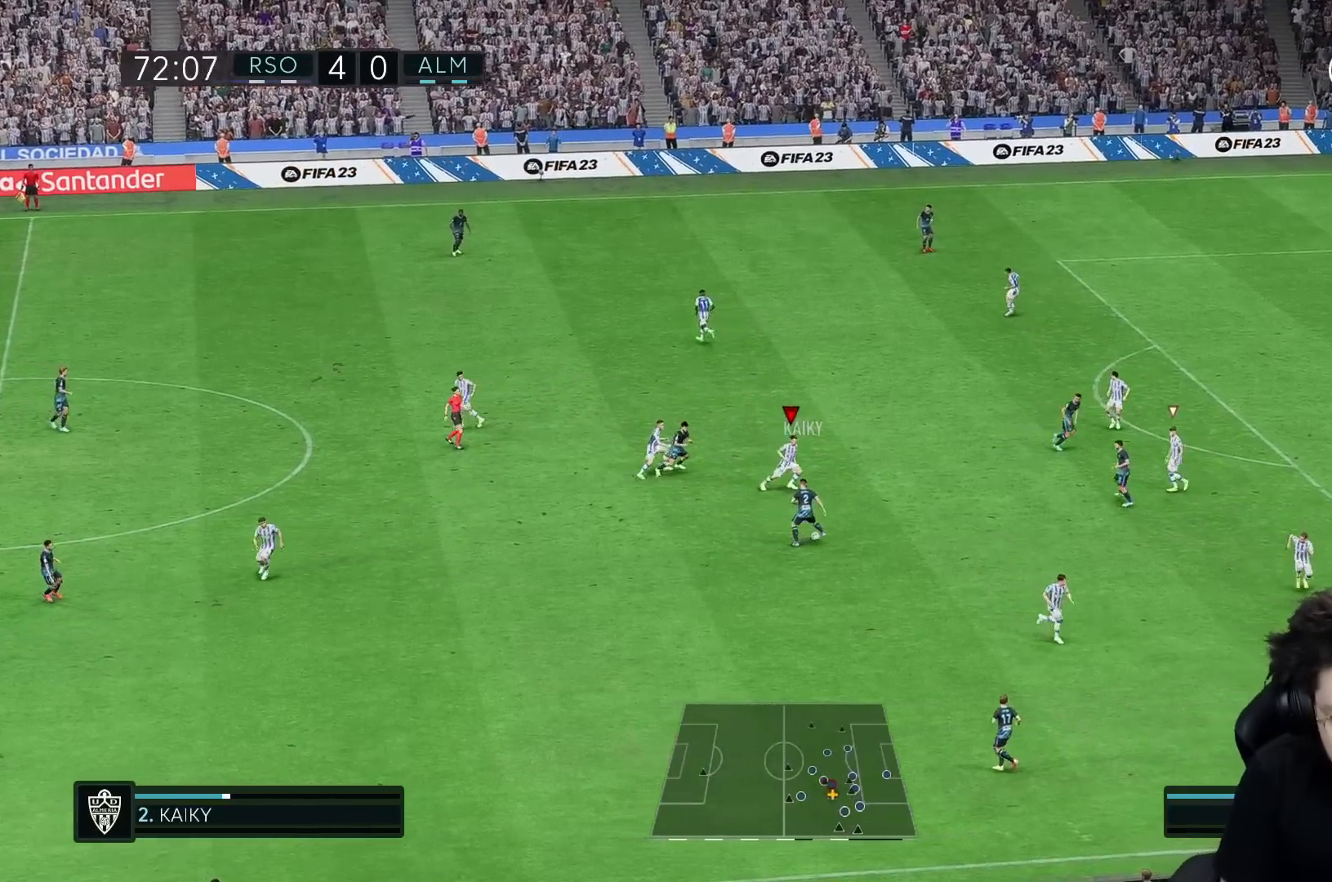
{"dt_ms": 500, "buttons": [], "left_stick": "down-right", "right_stick": "center", "events": [[17, "R1", "down"], [67, "R1", "up"]]}
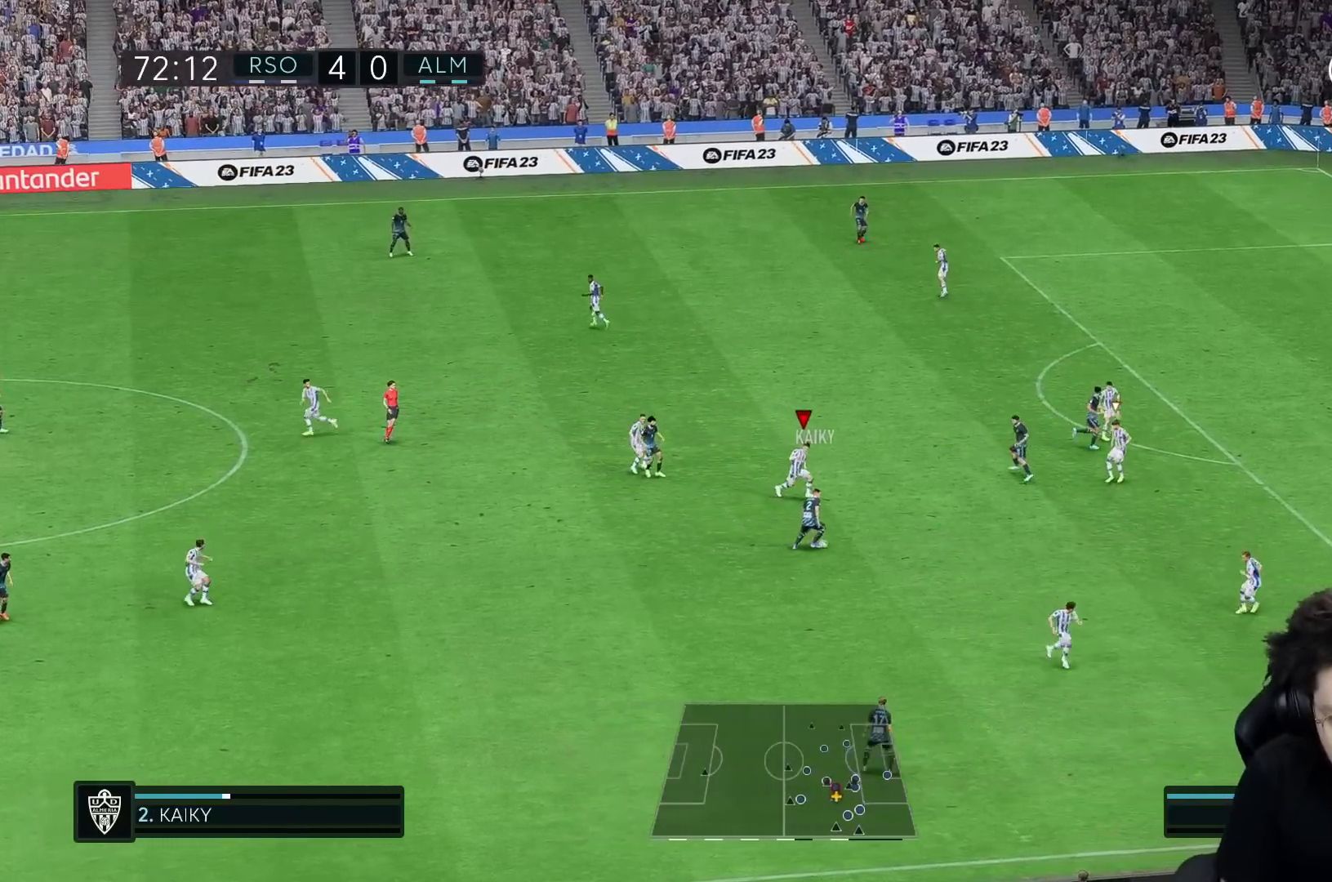
{"dt_ms": 500, "buttons": [], "left_stick": "down-right", "right_stick": "center", "events": [[100, "R1", "down"], [183, "R1", "up"], [300, "left_stick", "down-left"], [467, "left_stick", "down-right"]]}
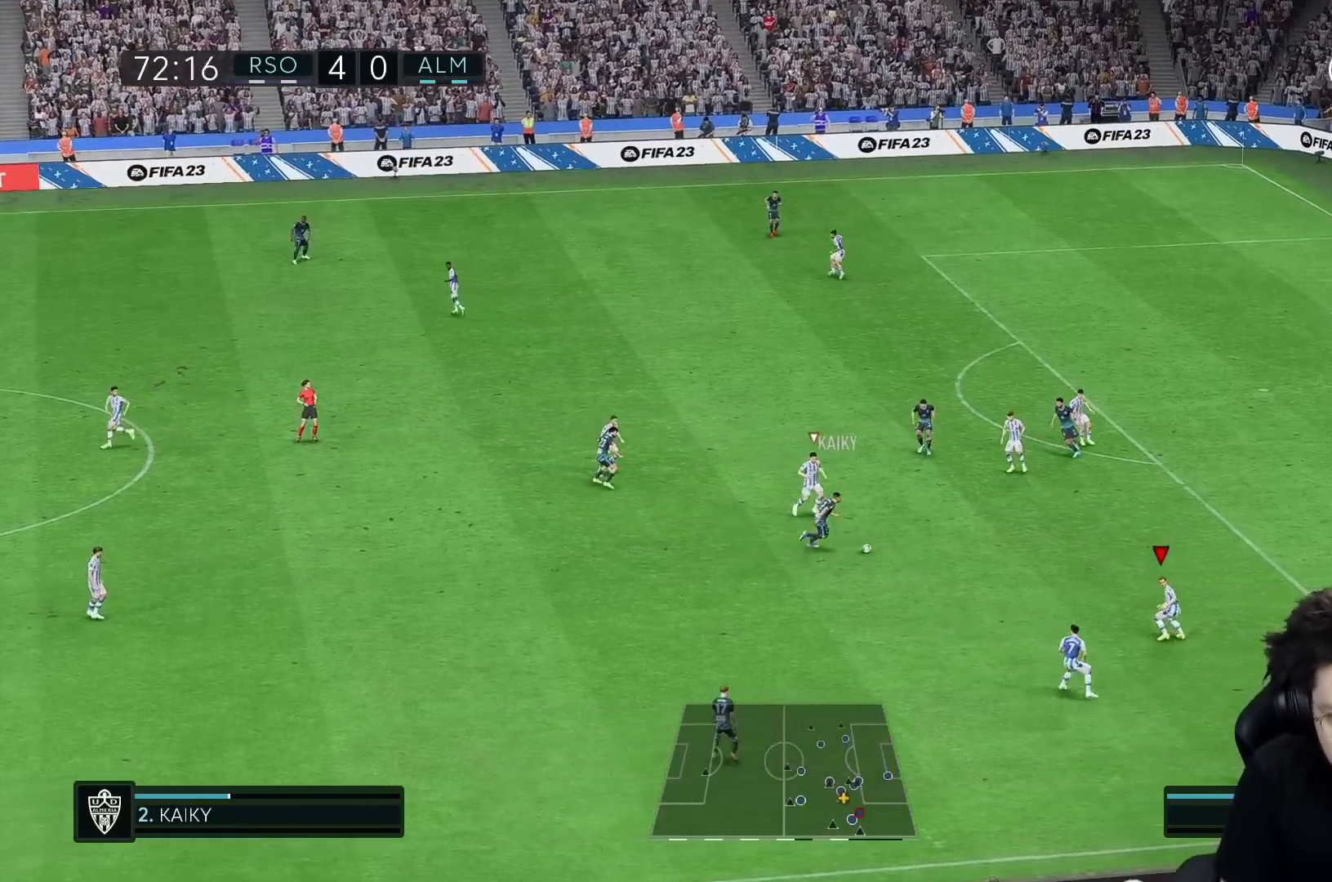
{"dt_ms": 500, "buttons": [], "left_stick": "down-right", "right_stick": "center", "events": [[200, "R1", "down"], [350, "R1", "up"]]}
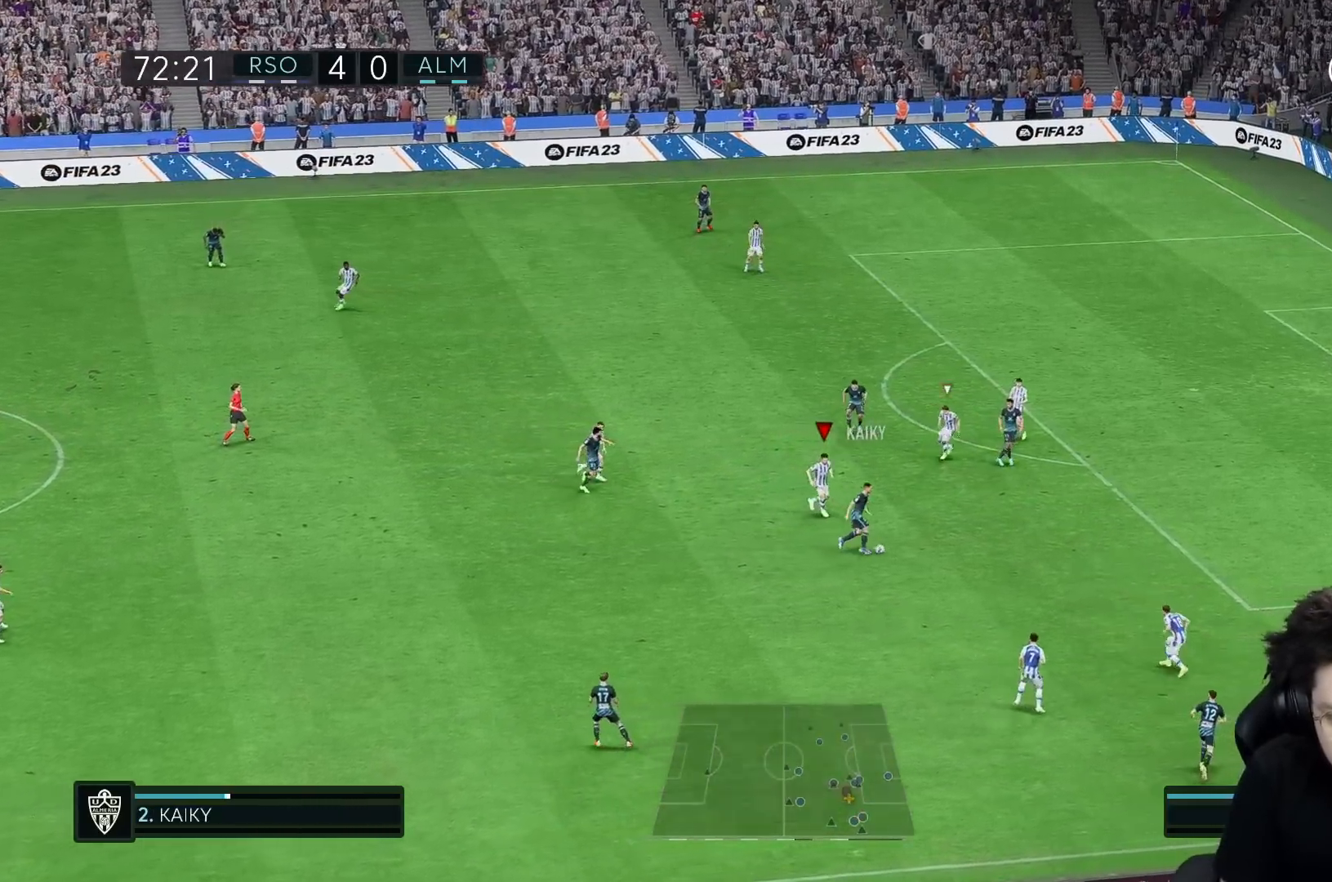
{"dt_ms": 500, "buttons": ["R1", "R2"], "left_stick": "down-right", "right_stick": "center", "events": [[150, "R1", "down"], [217, "R2", "down"]]}
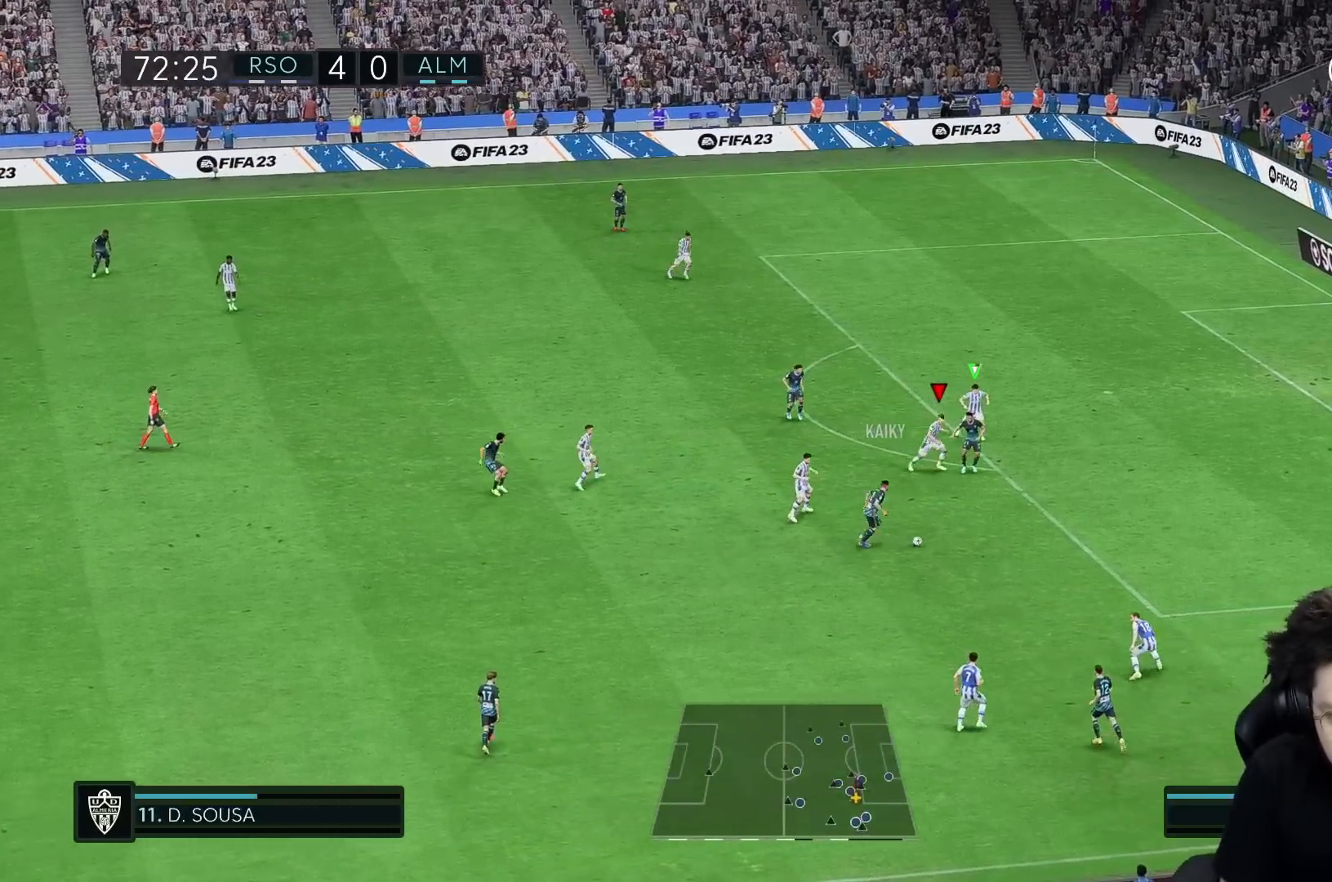
{"dt_ms": 500, "buttons": ["R2"], "left_stick": "down-right", "right_stick": "center", "events": [[183, "R2", "up"], [283, "R2", "down"], [483, "R1", "up"]]}
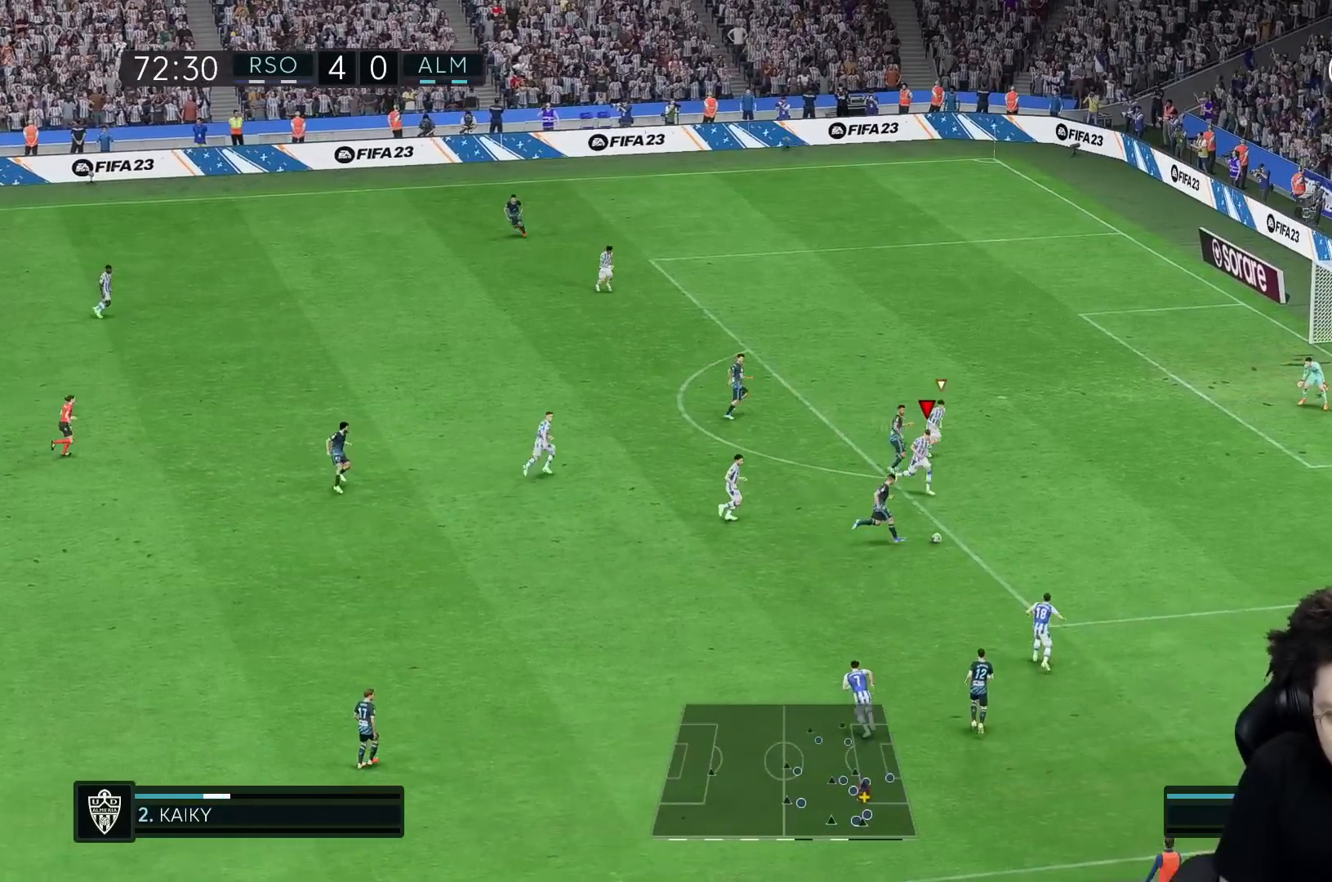
{"dt_ms": 500, "buttons": ["R2"], "left_stick": "down-right", "right_stick": "center", "events": [[17, "R2", "up"], [300, "R2", "down"]]}
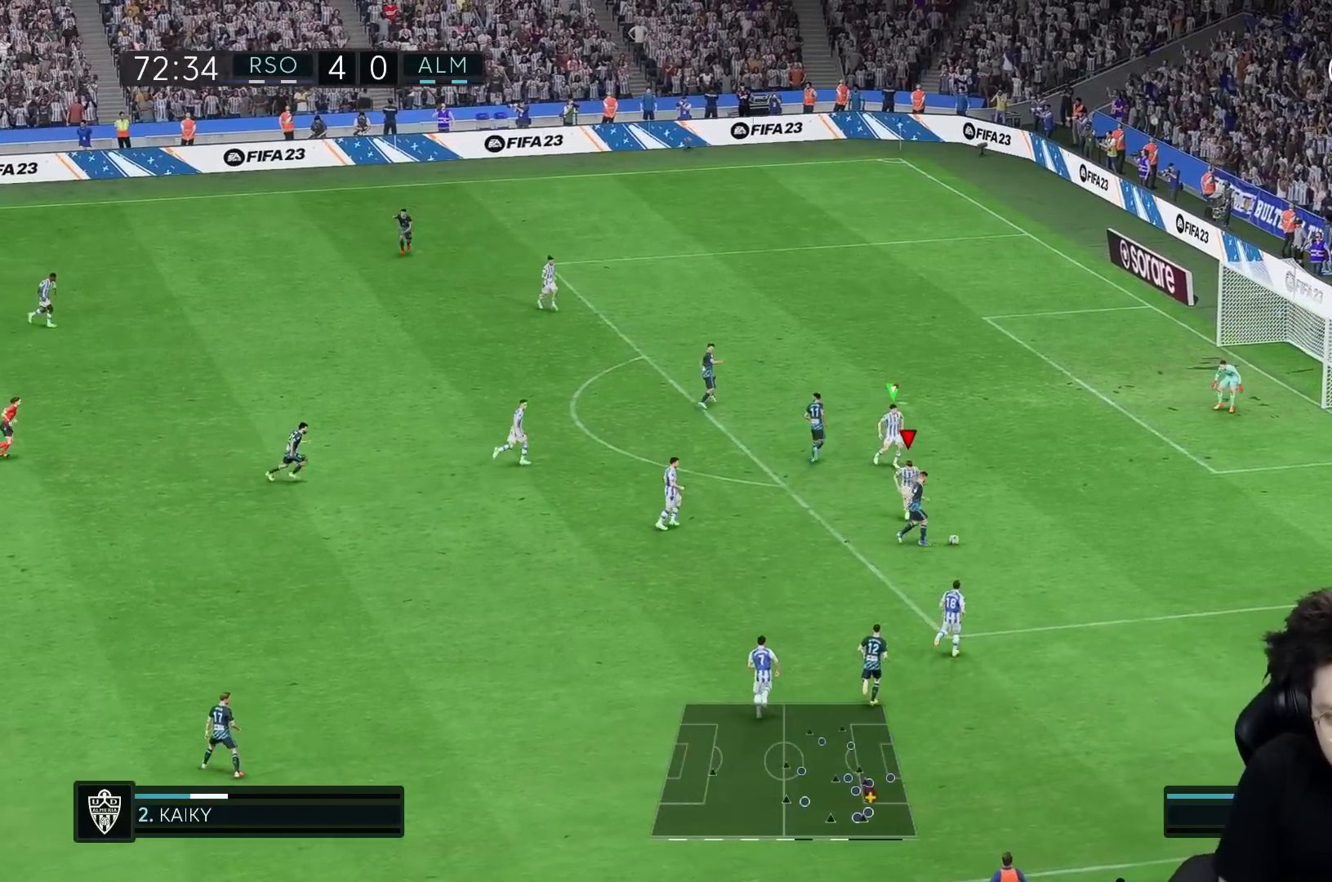
{"dt_ms": 500, "buttons": ["R1"], "left_stick": "right", "right_stick": "center", "events": [[17, "R2", "up"], [33, "R1", "down"], [233, "left_stick", "right"]]}
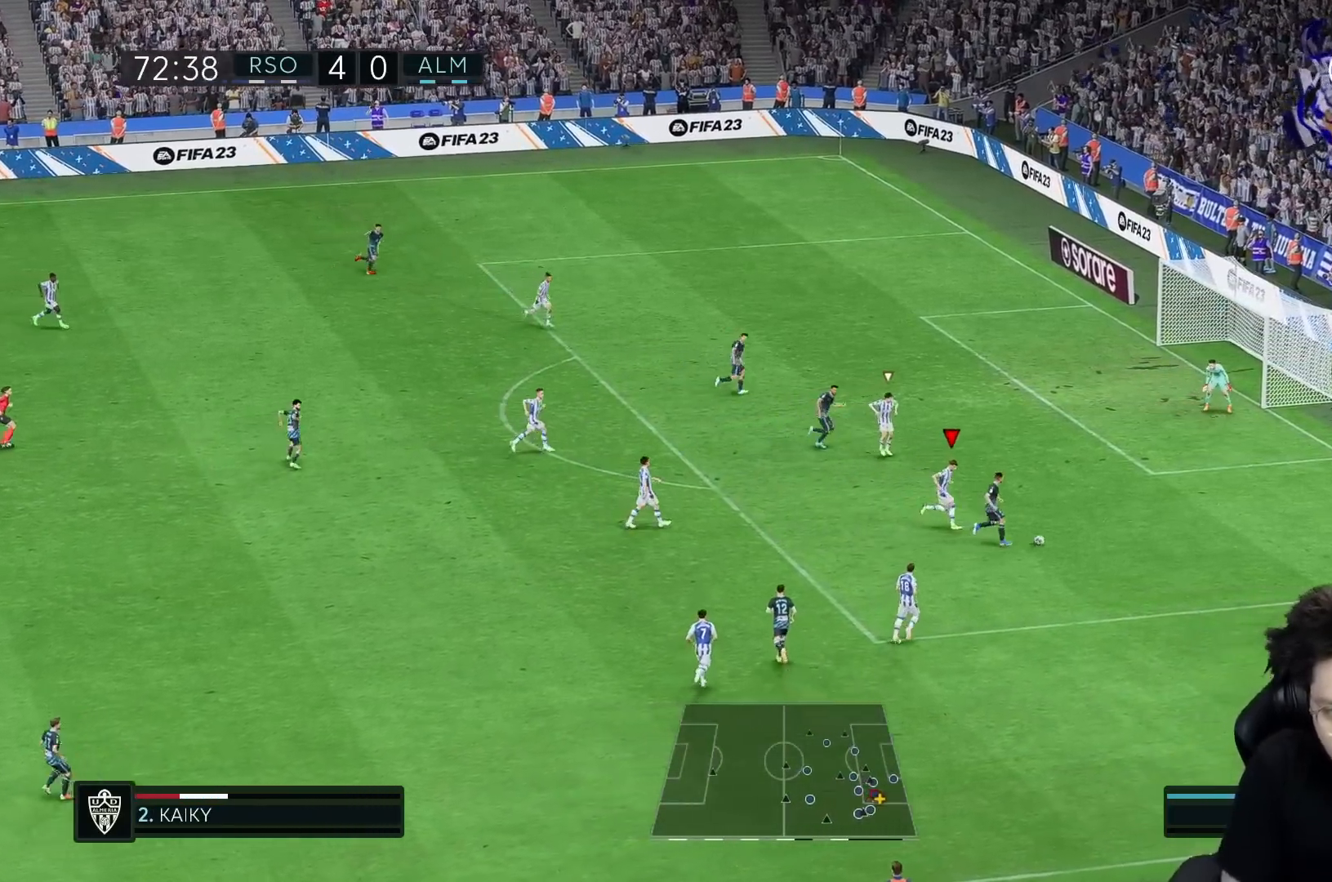
{"dt_ms": 500, "buttons": ["R1"], "left_stick": "right", "right_stick": "center", "events": [[100, "R1", "up"], [417, "R1", "down"]]}
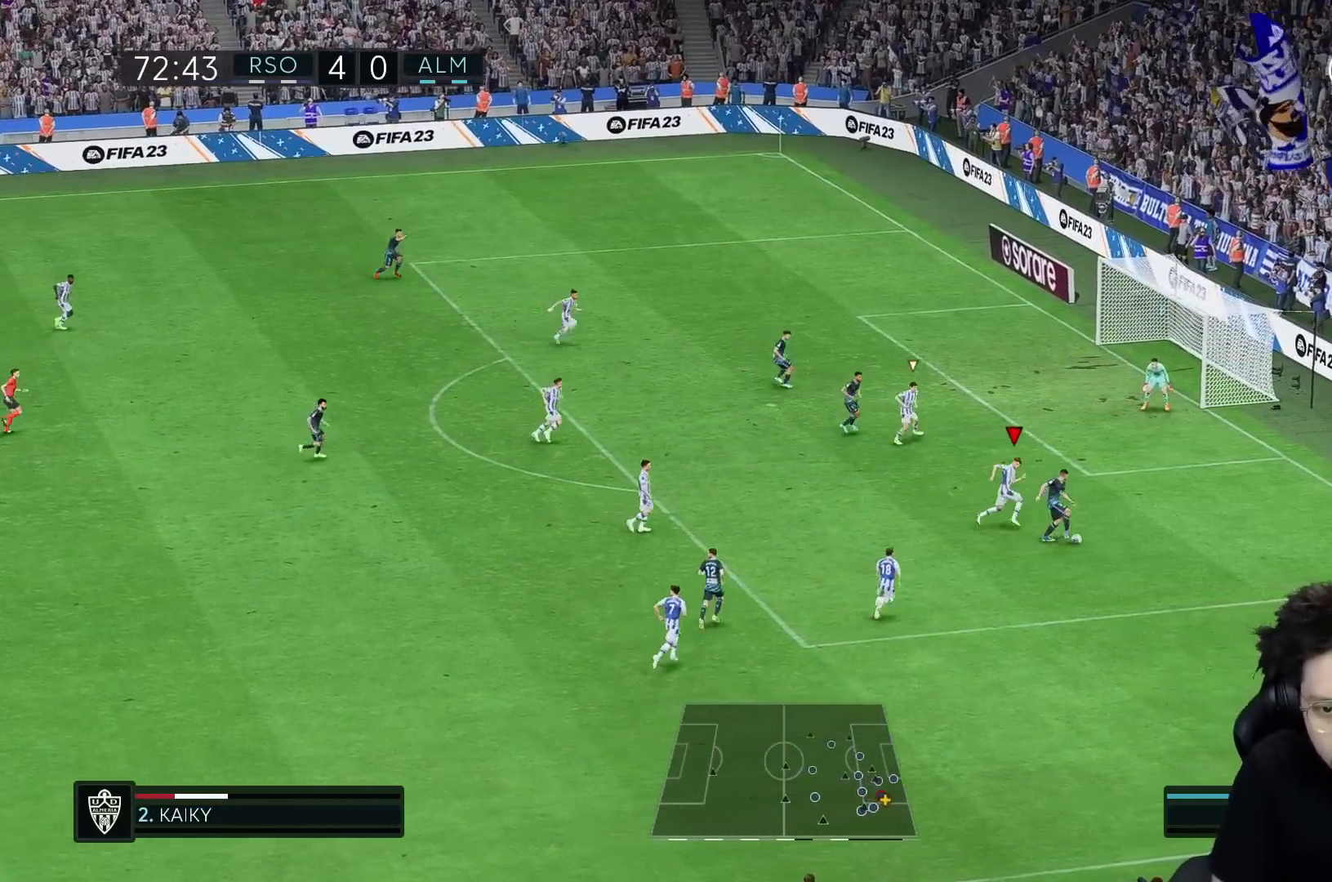
{"dt_ms": 500, "buttons": [], "left_stick": "right", "right_stick": "center", "events": [[100, "R1", "up"], [267, "R2", "down"], [417, "R2", "up"]]}
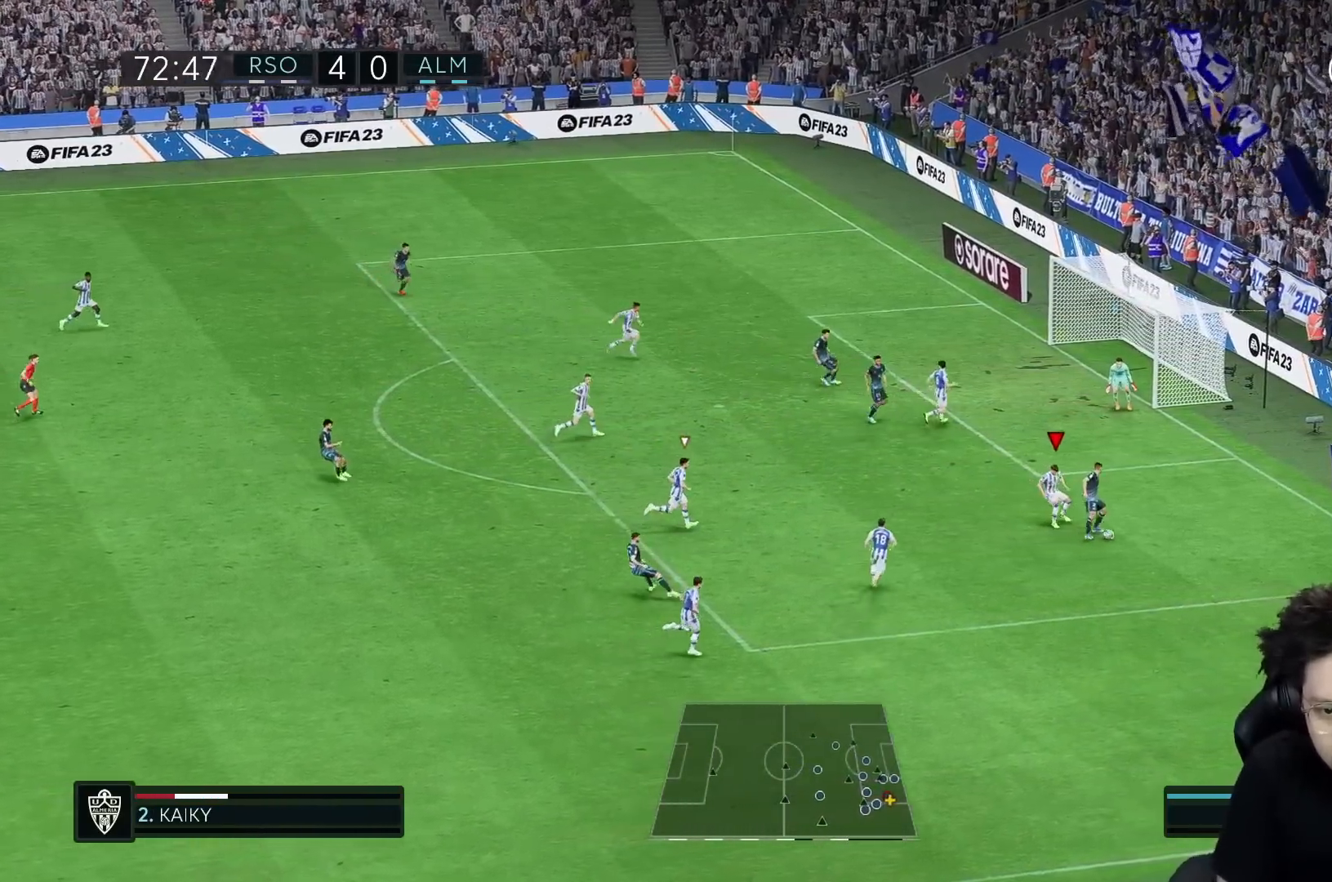
{"dt_ms": 500, "buttons": ["R2"], "left_stick": "up-right", "right_stick": "center"}
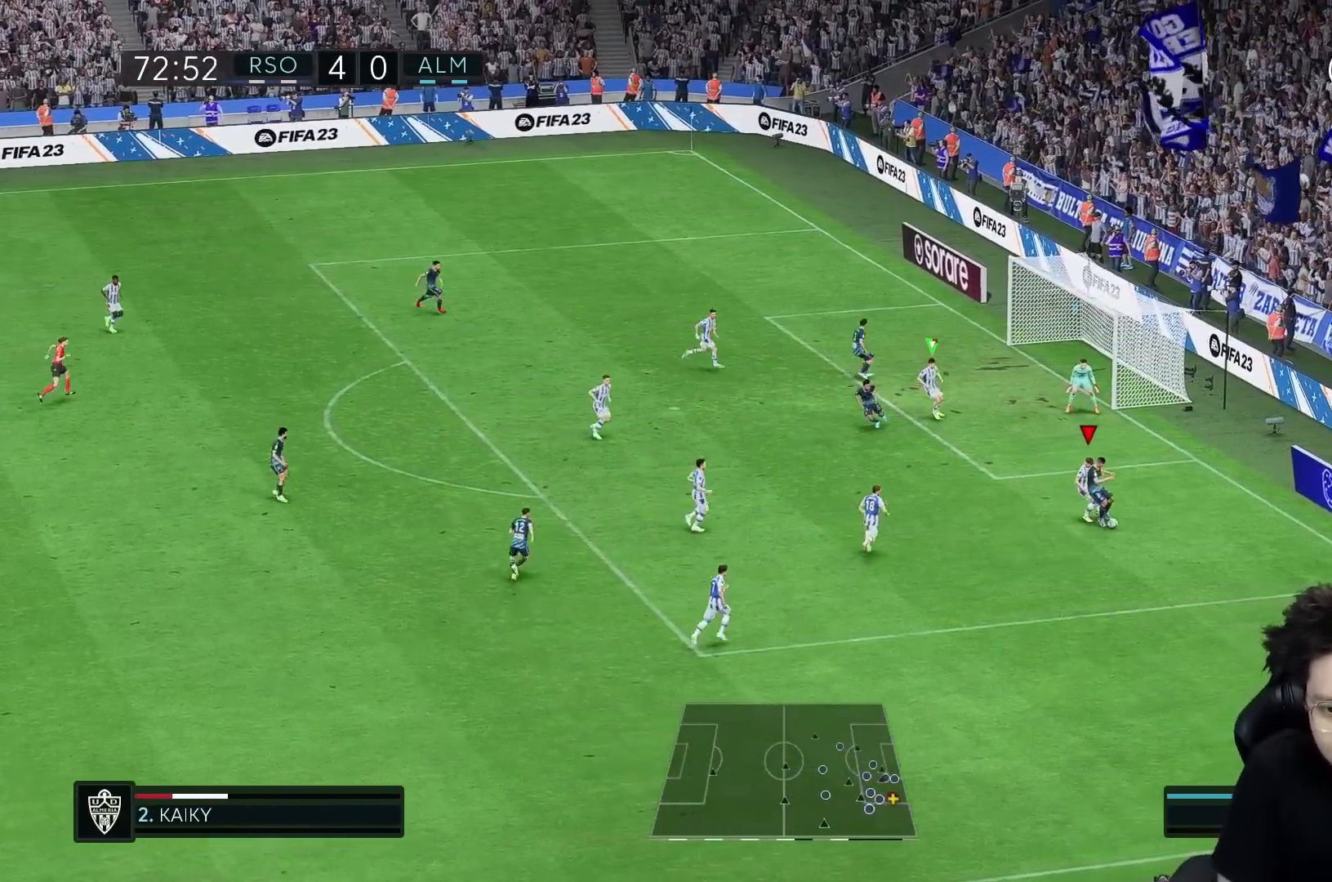
{"dt_ms": 500, "buttons": ["R2"], "left_stick": "down-right", "right_stick": "center", "events": [[117, "R2", "up"], [183, "left_stick", "left"], [383, "R2", "down"], [450, "left_stick", "down"], [500, "left_stick", "down-right"]]}
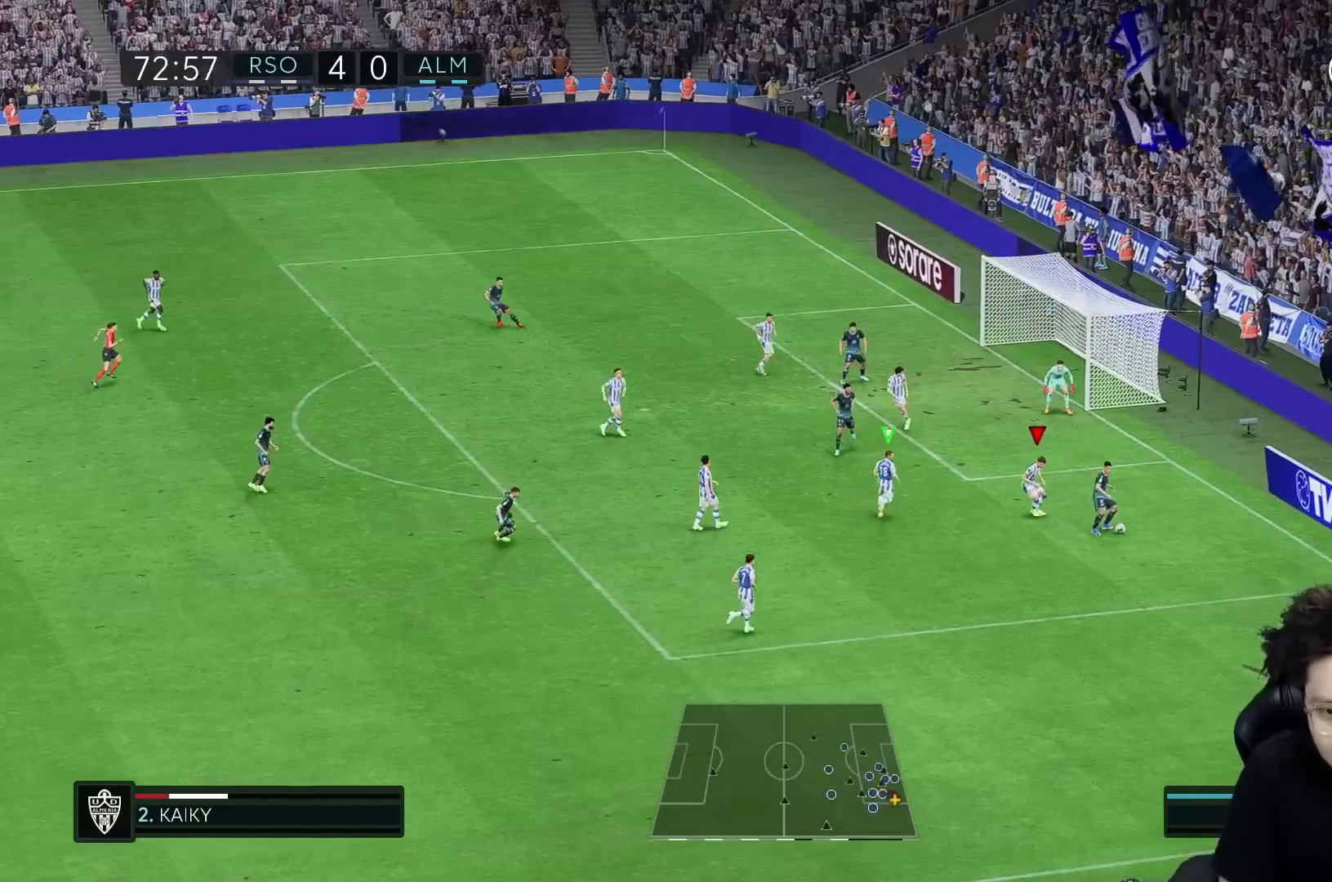
{"dt_ms": 500, "buttons": [], "left_stick": "up-right", "right_stick": "center", "events": [[67, "R2", "up"], [117, "R1", "down"], [283, "left_stick", "right"], [383, "R1", "up"], [467, "left_stick", "up-right"]]}
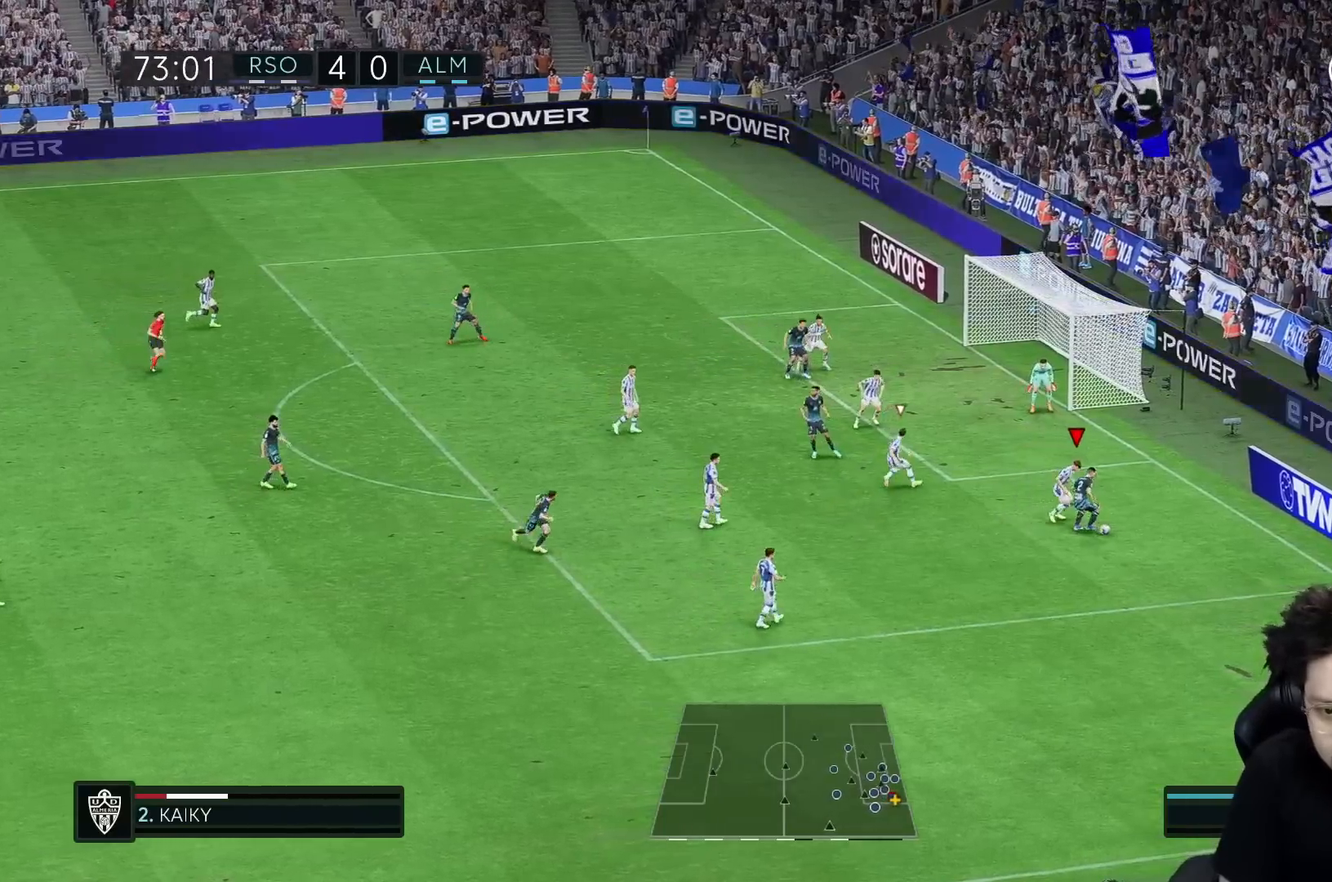
{"dt_ms": 500, "buttons": [], "left_stick": "down-left", "right_stick": "center"}
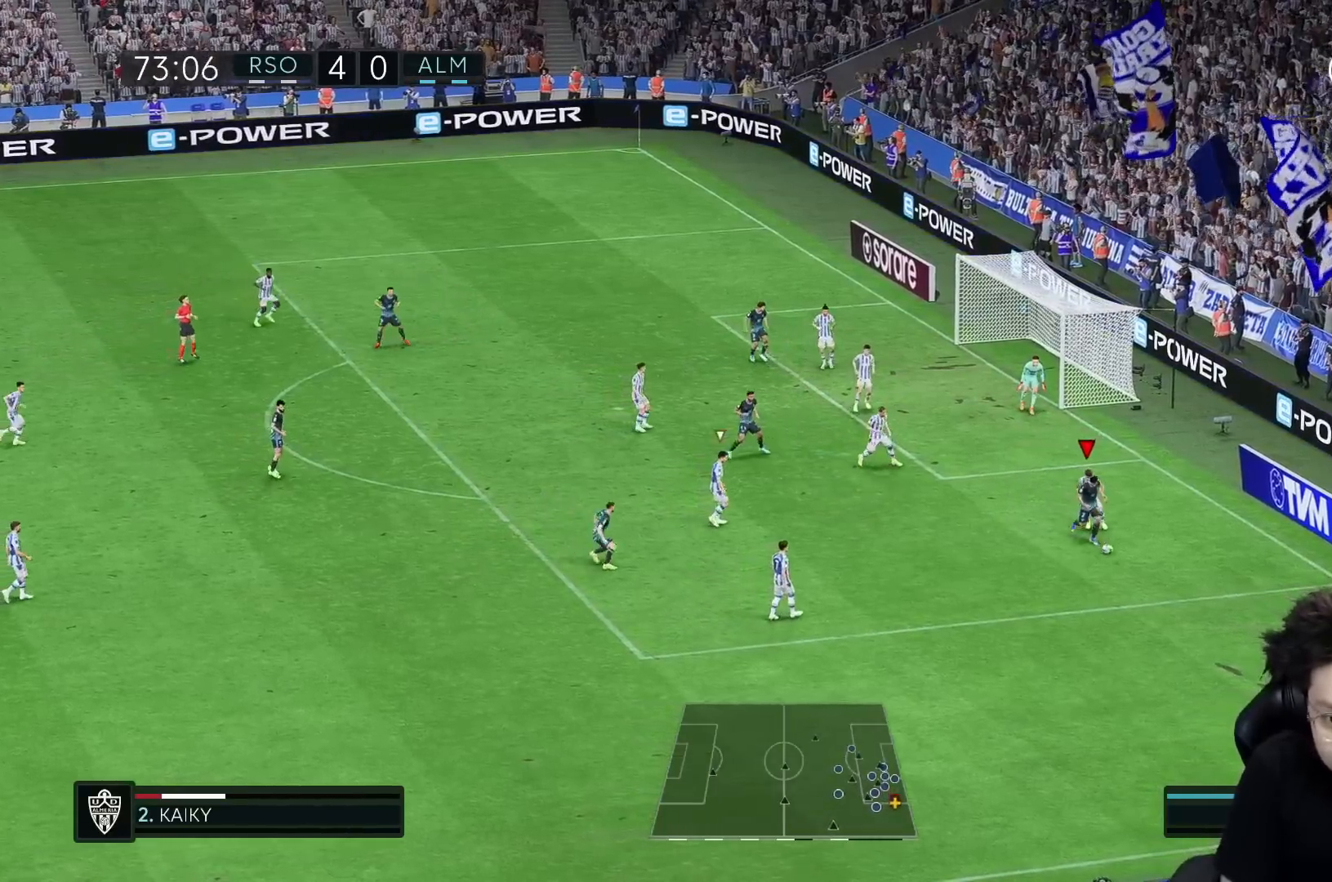
{"dt_ms": 500, "buttons": [], "left_stick": "down-right", "right_stick": "center", "events": [[50, "left_stick", "left"], [67, "R2", "down"], [217, "left_stick", "down-left"], [233, "R2", "up"], [367, "left_stick", "down"], [483, "left_stick", "down-right"]]}